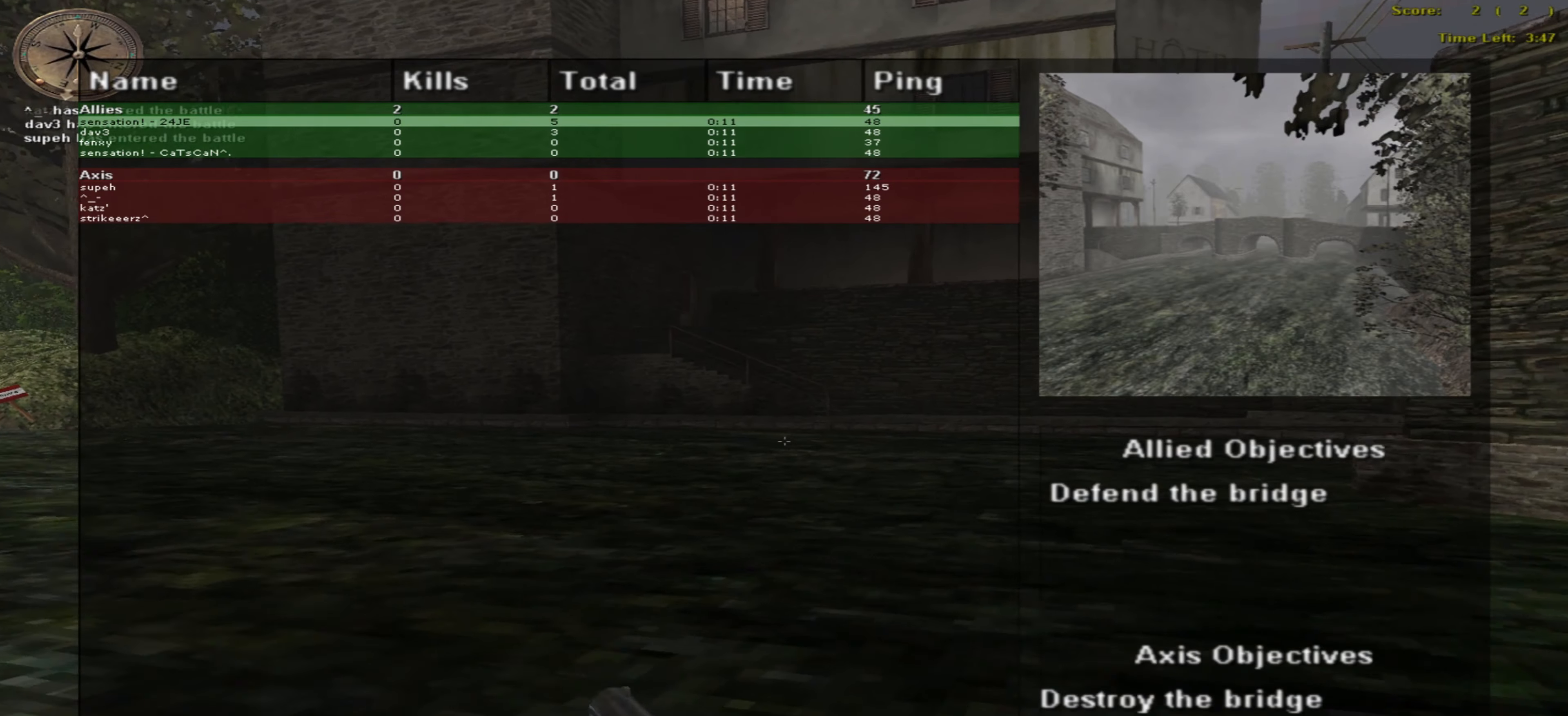
Gameplay with keyboard and mouse; each line is a JSON object with the keys and mouse buttons held at the frame after it. "events" lists presses ("down") and releases ("up") of ".", "/", "0", "1", "2", "3", "4", "5", "6", "7", "8", "9", "a", "alt_l", "alt_r", "b", "backspace", "c", "caps_lock", "comma", "ctrl_l", "ctrl_r", "d", "down", "e", "equals", "escape", "f", "f1", "f10", "f11", "f12", "f2", "f3", "f4", "f5", "f6", "f7", "f8", "f9", "g", "h", "i", "j", "k", "l", "lbracket", "left", "m", "minus", "n", "o", "p", "q", "quote", "r", "rbracket", "return", "right", "s", "semicolon", "shift_l", "shift_r", "space", "super", "t", "tab", "tilde", "u", "up", "v", "w", "x", "y", "z" and "mouse_wheel" between this image and that frame as [ms after this image, input, new state], when the widget could be followed in between. "mouse_wheel" = the "wheel" button of the "mouse" list. No other keys are recorded. "wheel" means that the mouse wheel is clicked or scrolled. Mouse movement is not recorded.
{"keys": ["o", "up"], "mouse": [], "events": []}
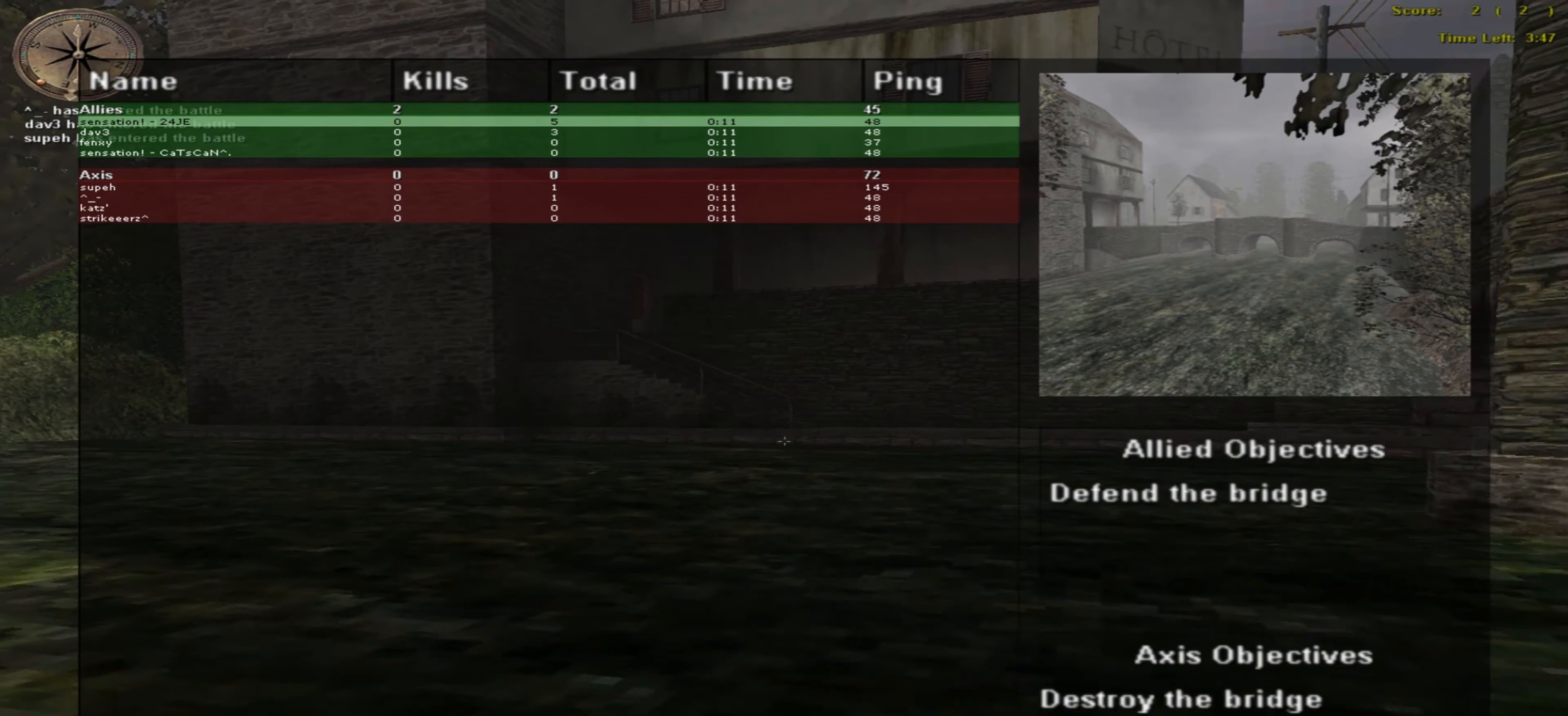
{"keys": ["o", "up"], "mouse": [], "events": []}
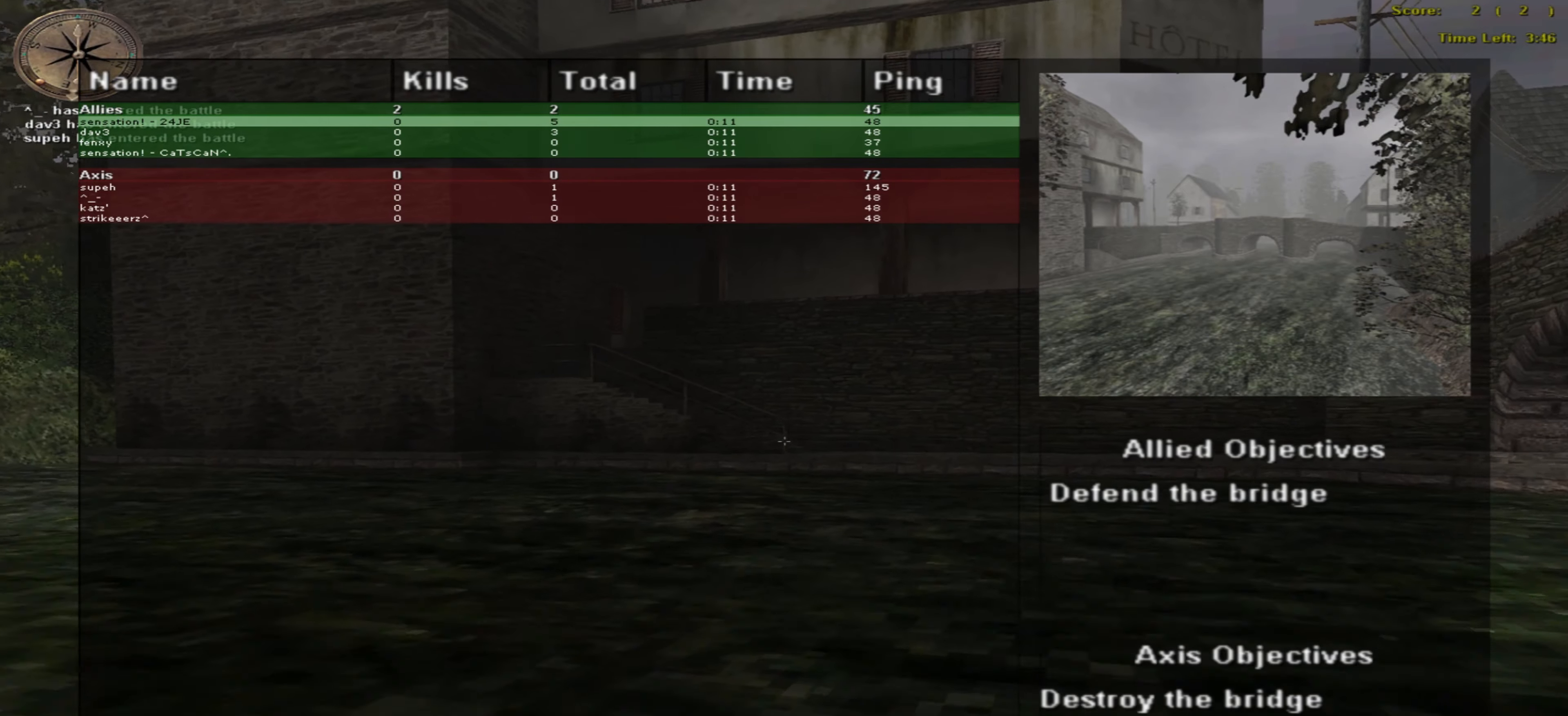
{"keys": ["o", "up"], "mouse": [], "events": []}
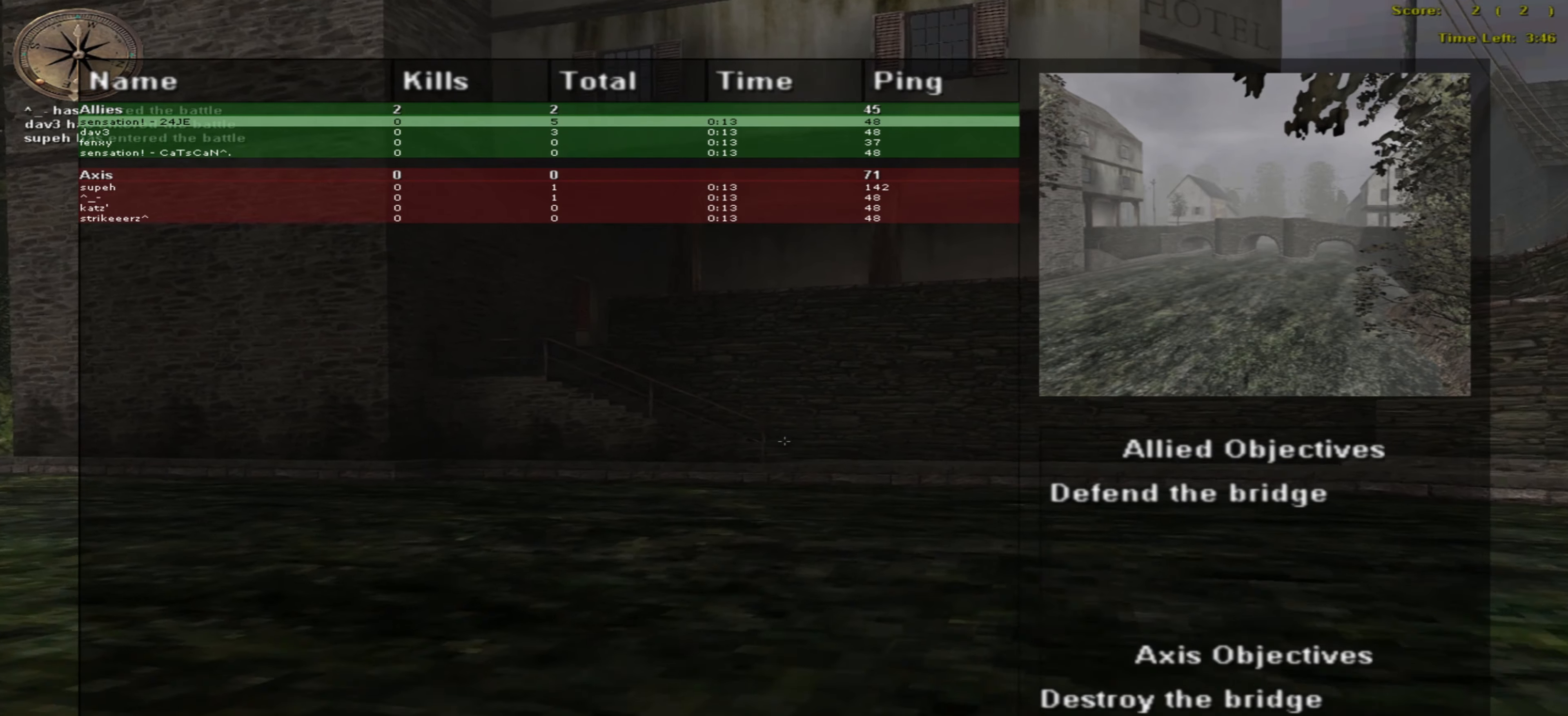
{"keys": ["o", "up"], "mouse": [], "events": []}
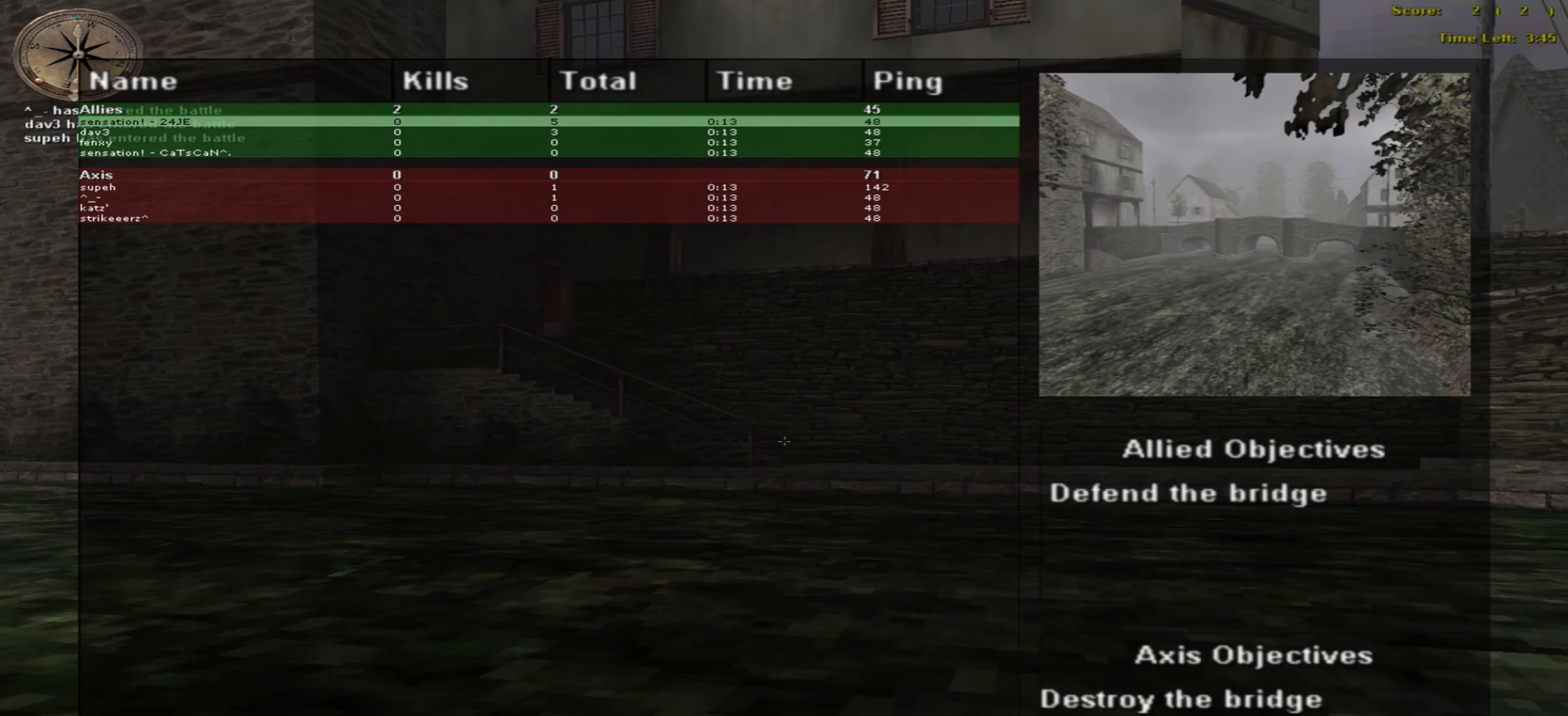
{"keys": ["o", "up"], "mouse": [], "events": []}
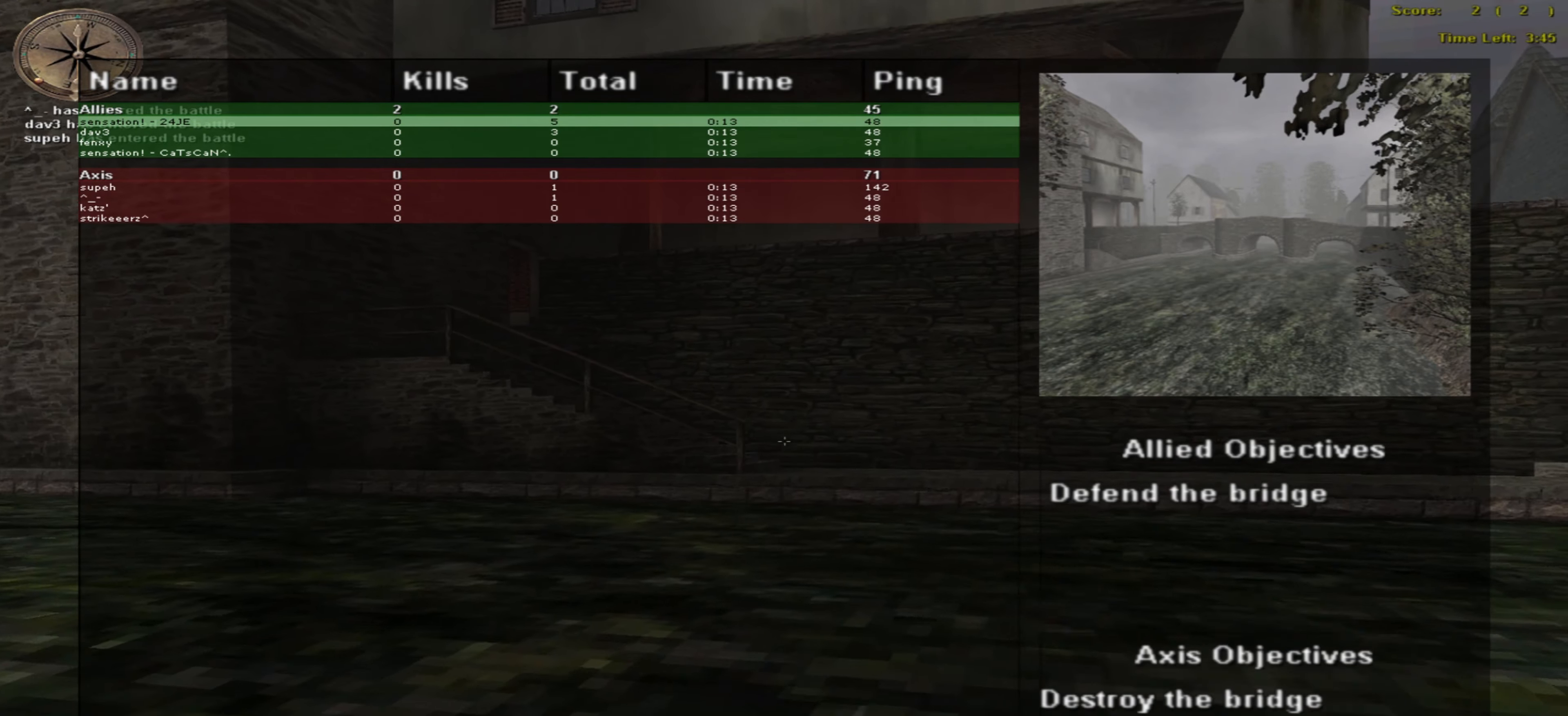
{"keys": ["o", "up"], "mouse": [], "events": []}
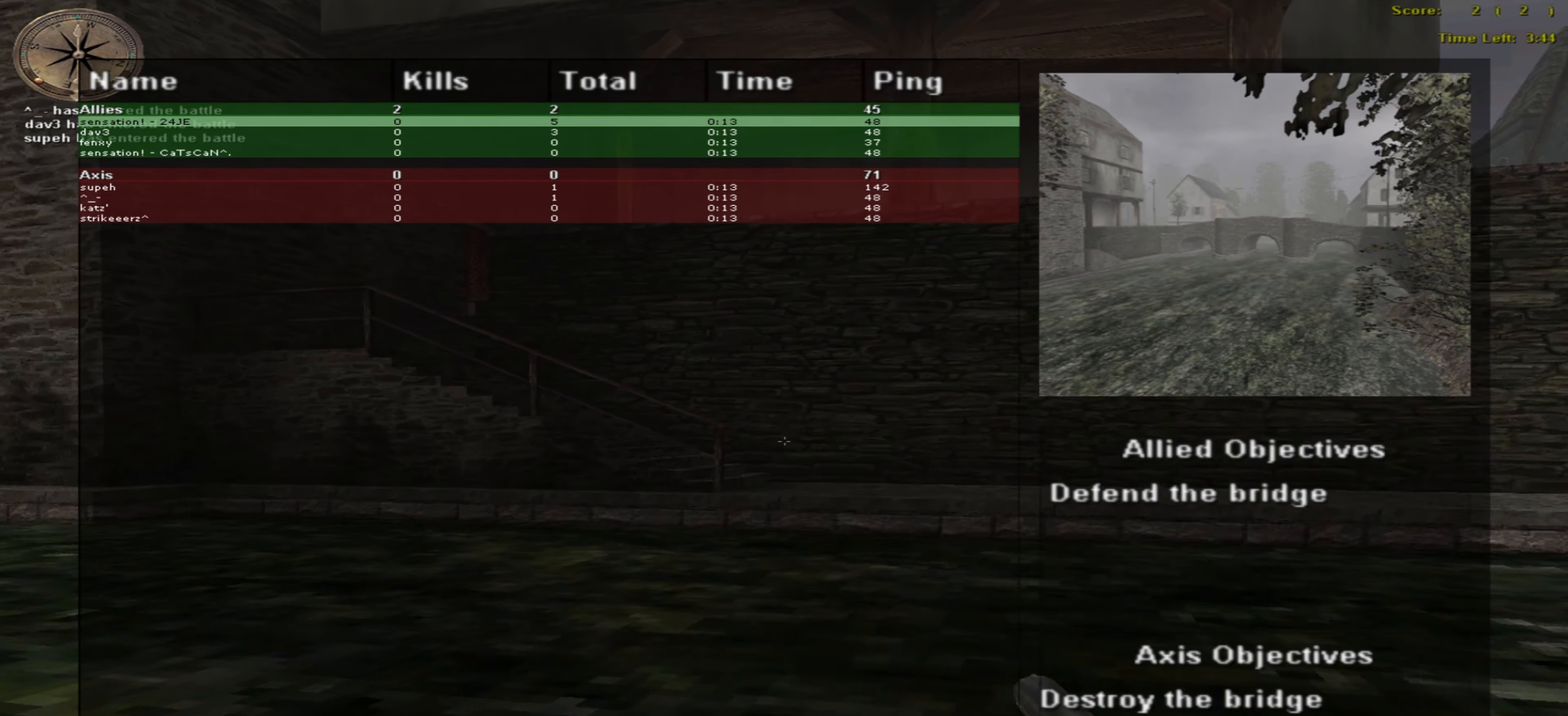
{"keys": ["o", "up"], "mouse": [], "events": []}
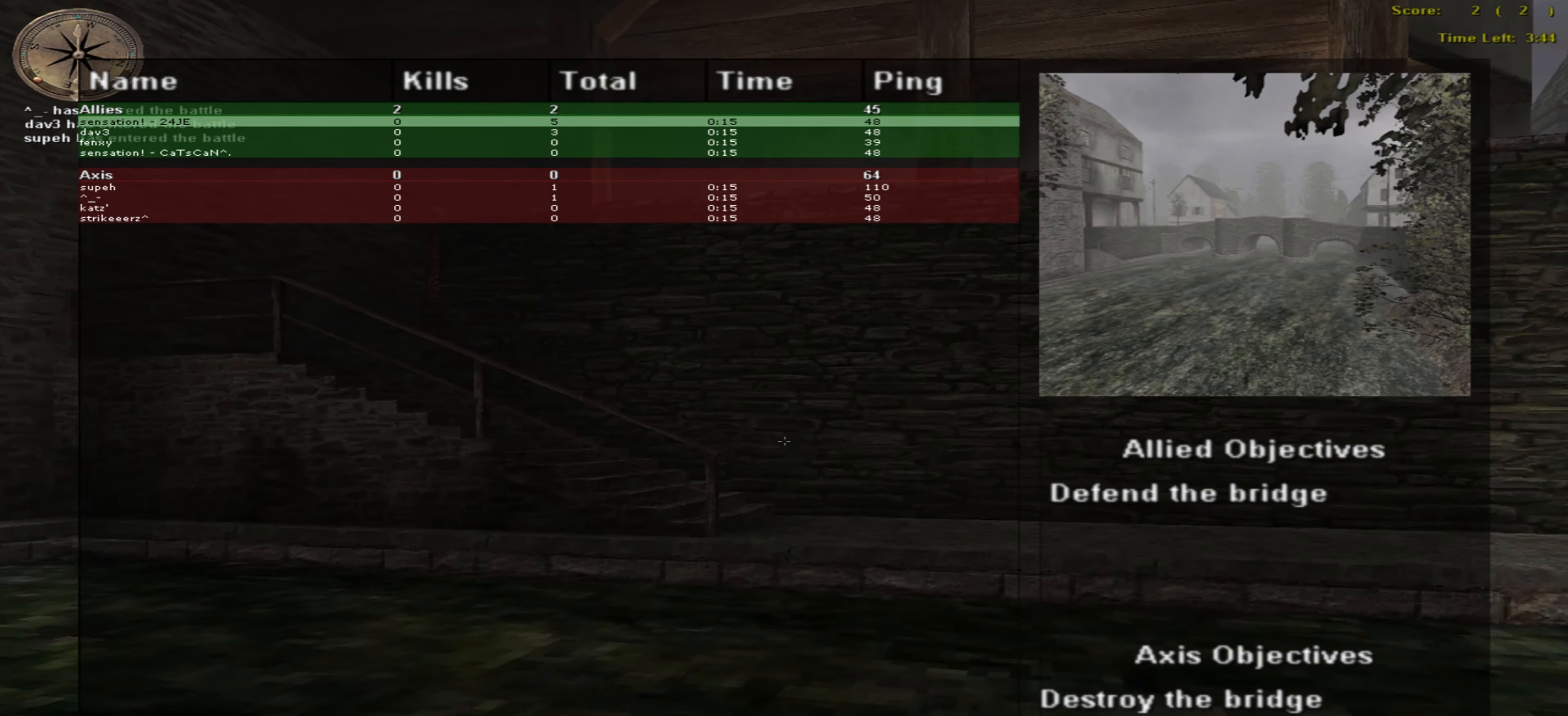
{"keys": ["o", "up"], "mouse": [], "events": []}
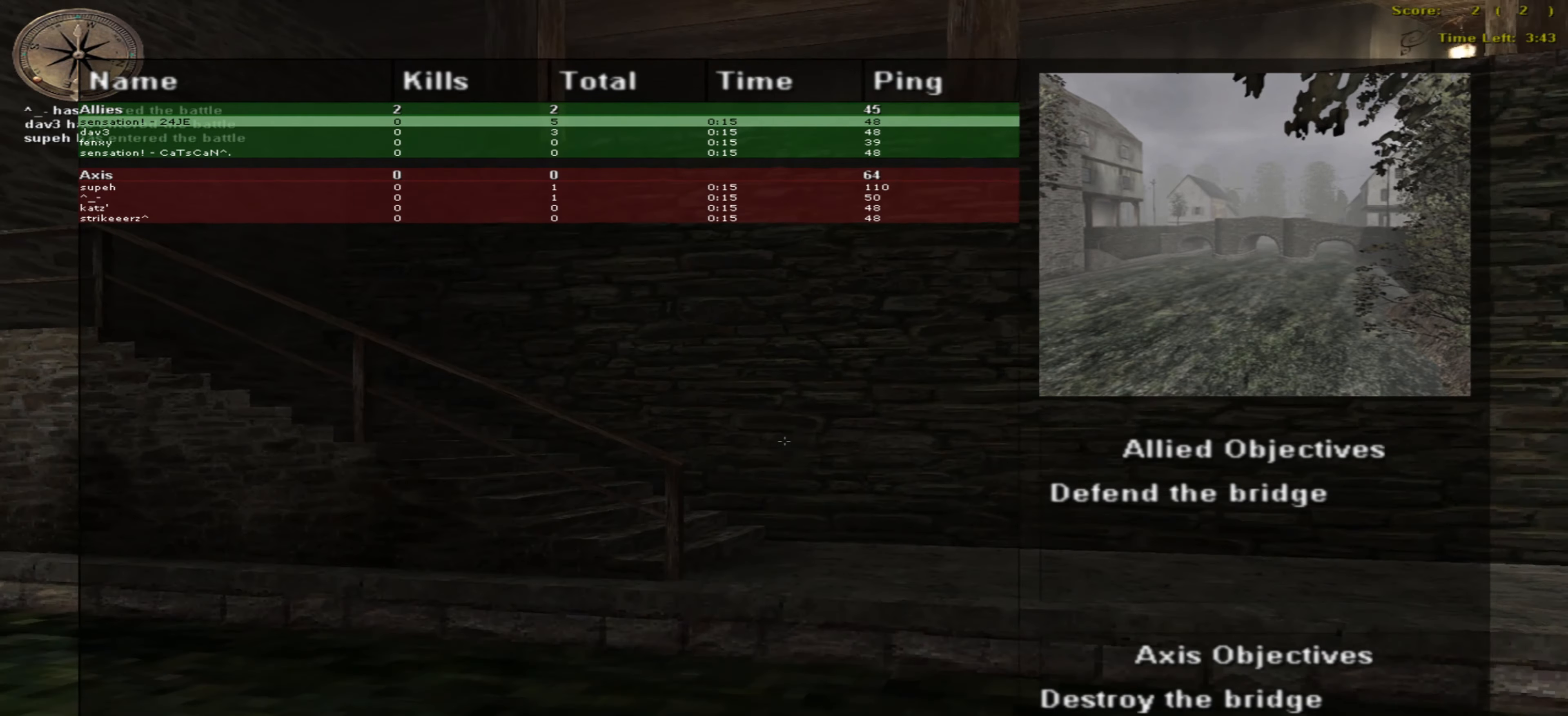
{"keys": ["up"], "mouse": [], "events": [[166, "o", "up"]]}
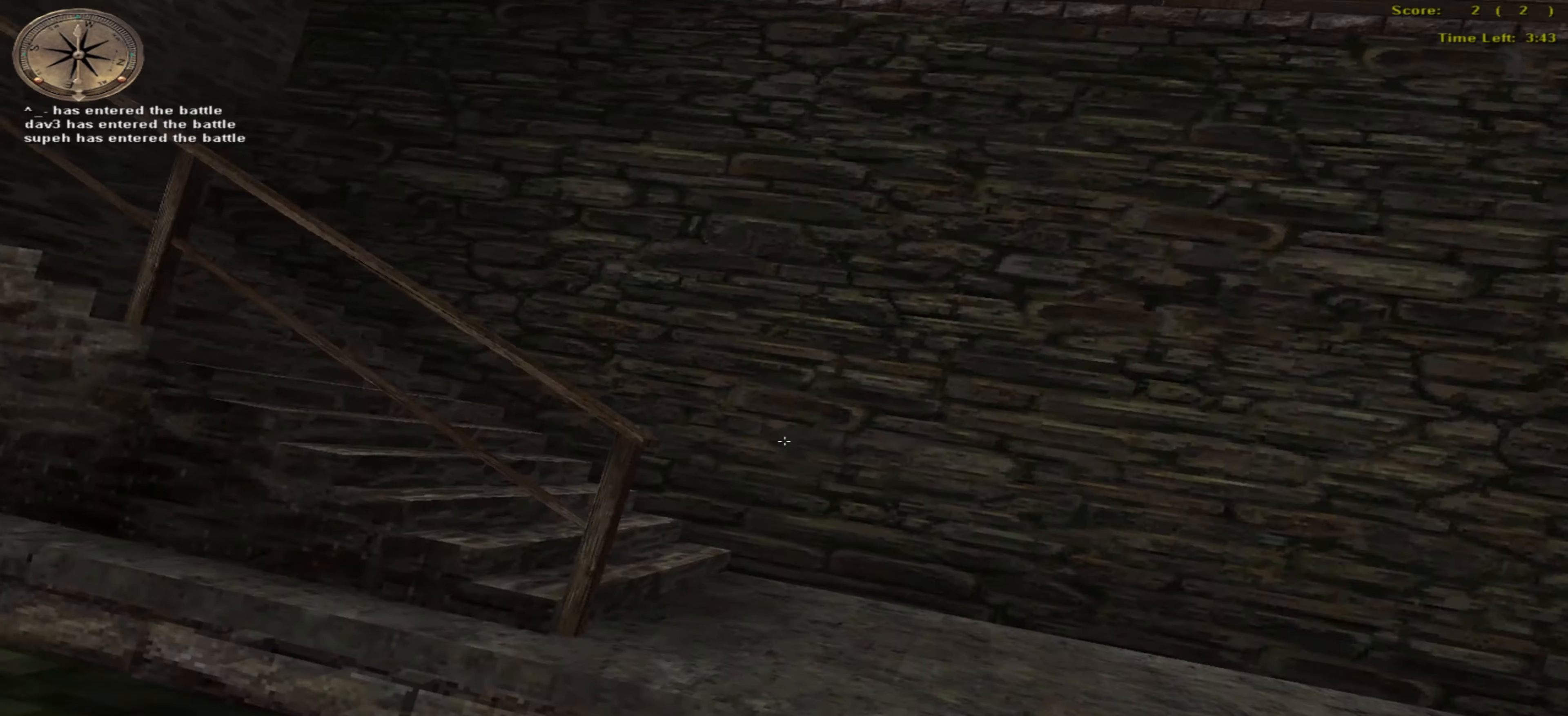
{"keys": ["up"], "mouse": [], "events": []}
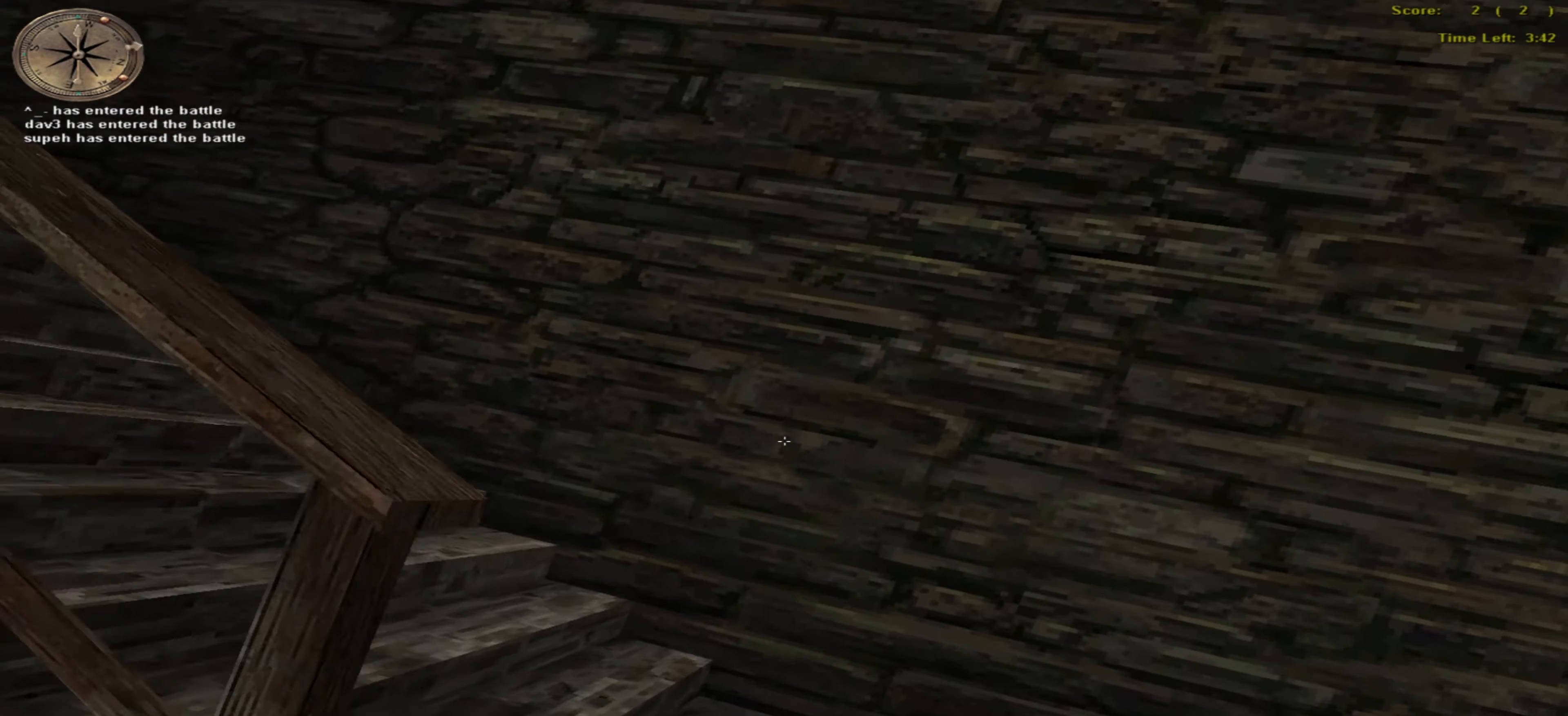
{"keys": ["left", "up"], "mouse": [], "events": [[233, "left", "down"]]}
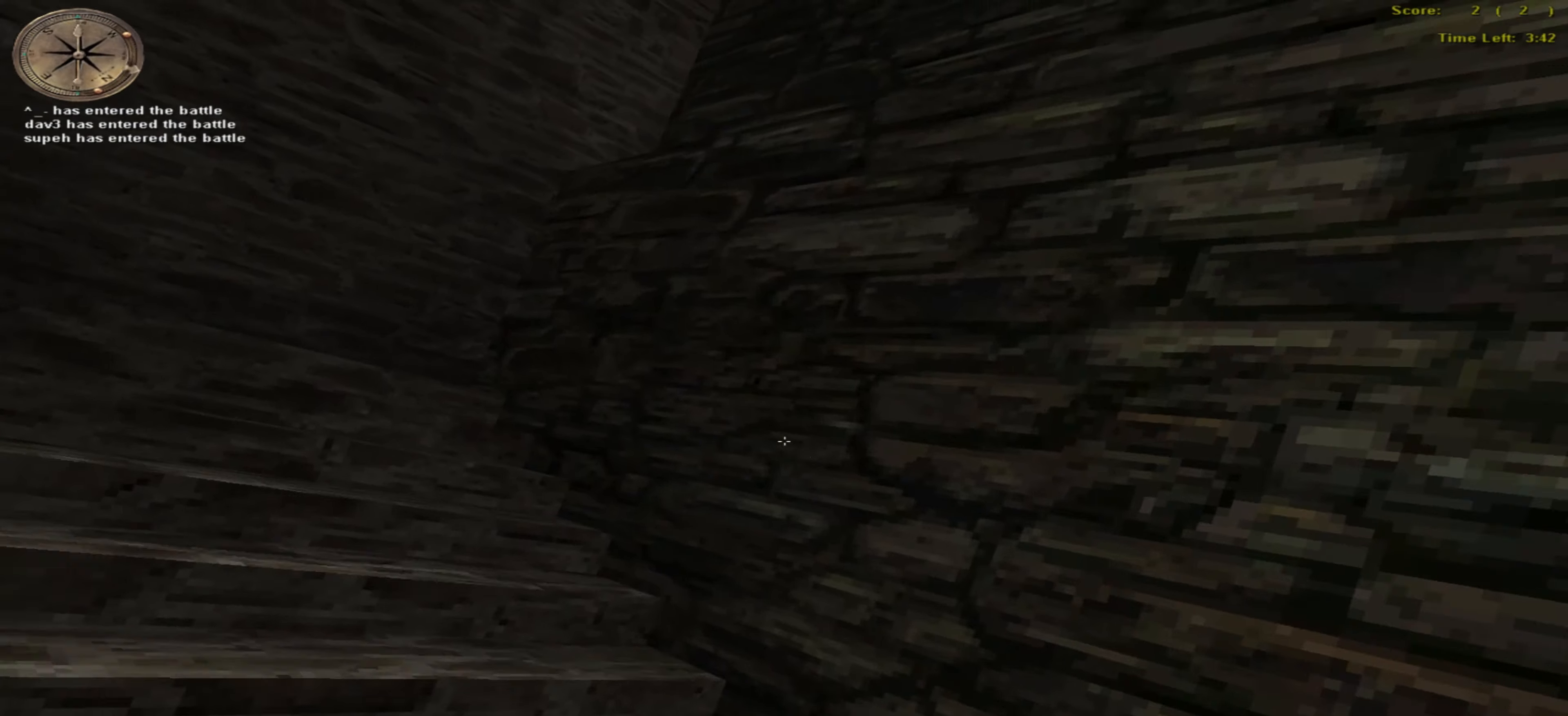
{"keys": ["left", "return", "up"], "mouse": [], "events": [[400, "return", "down"]]}
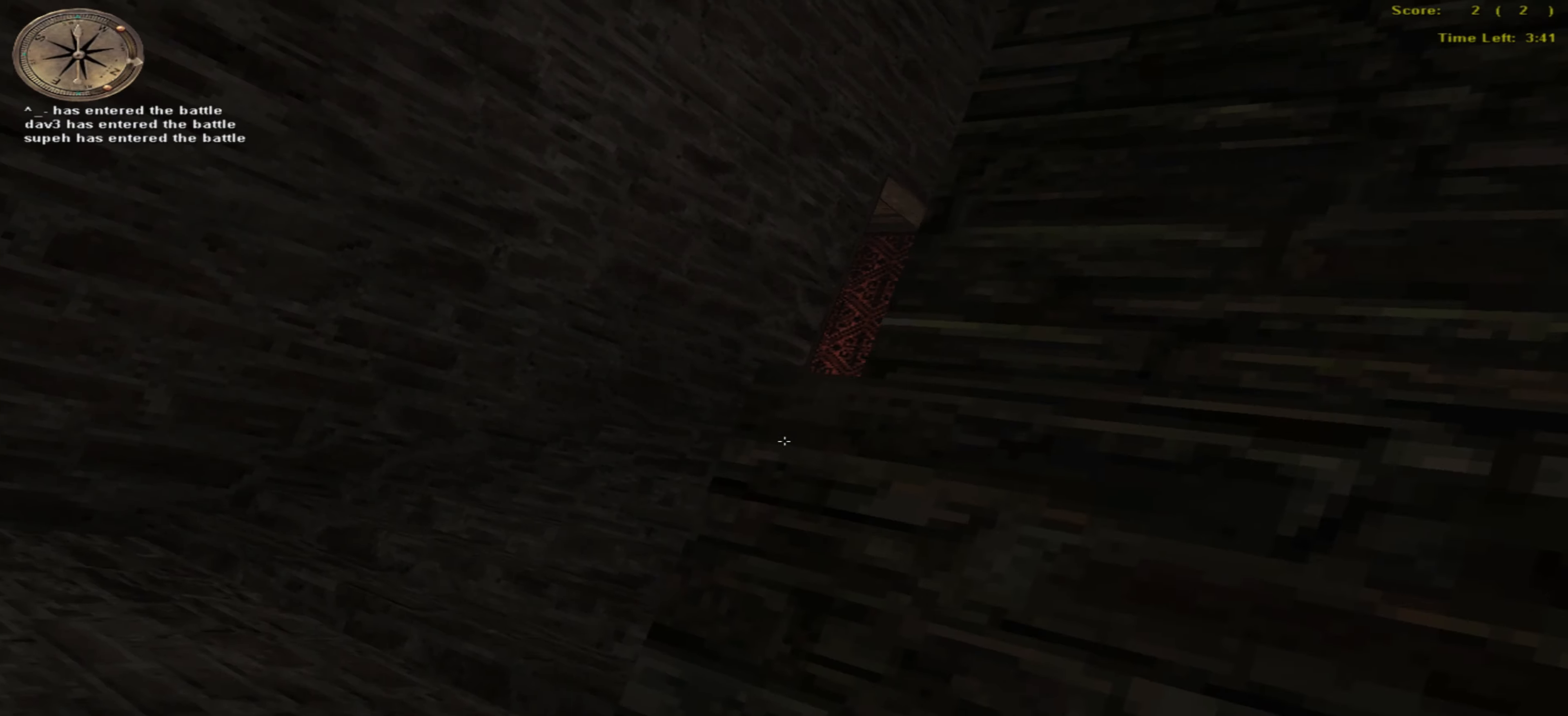
{"keys": [], "mouse": [], "events": [[33, "return", "up"], [50, "left", "up"], [333, "left", "down"], [383, "left", "up"], [433, "up", "up"]]}
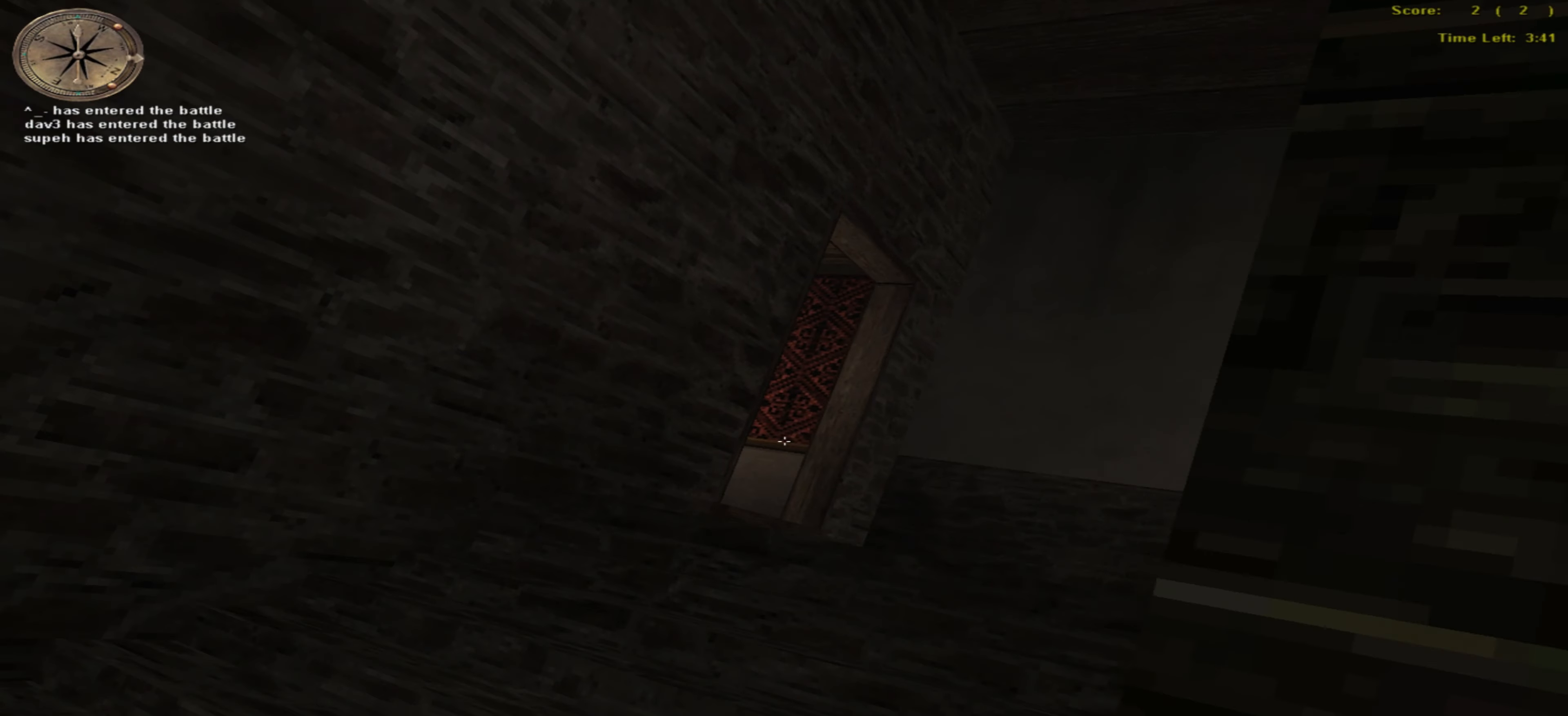
{"keys": [], "mouse": [], "events": [[50, "right", "down"], [117, "right", "up"]]}
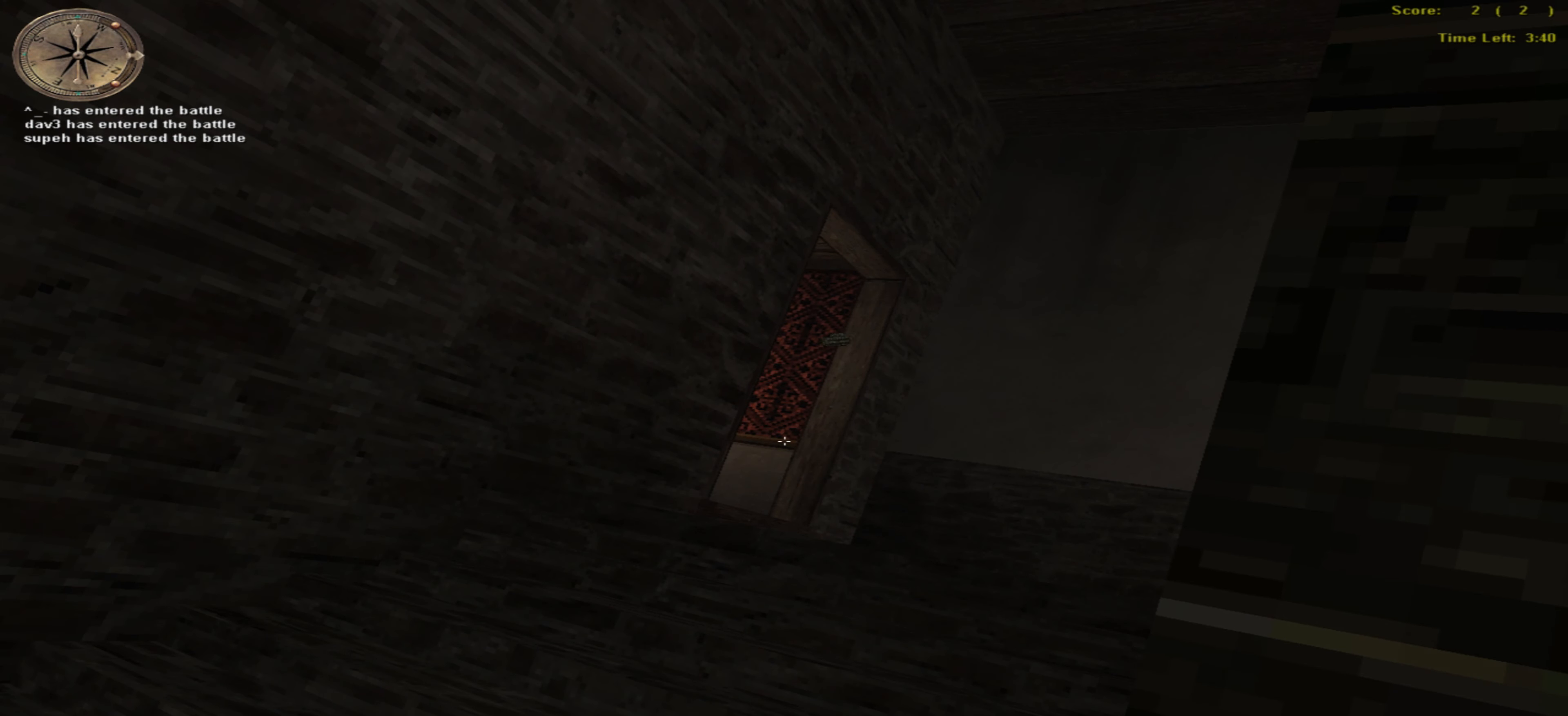
{"keys": ["left"], "mouse": [], "events": [[200, "left", "down"]]}
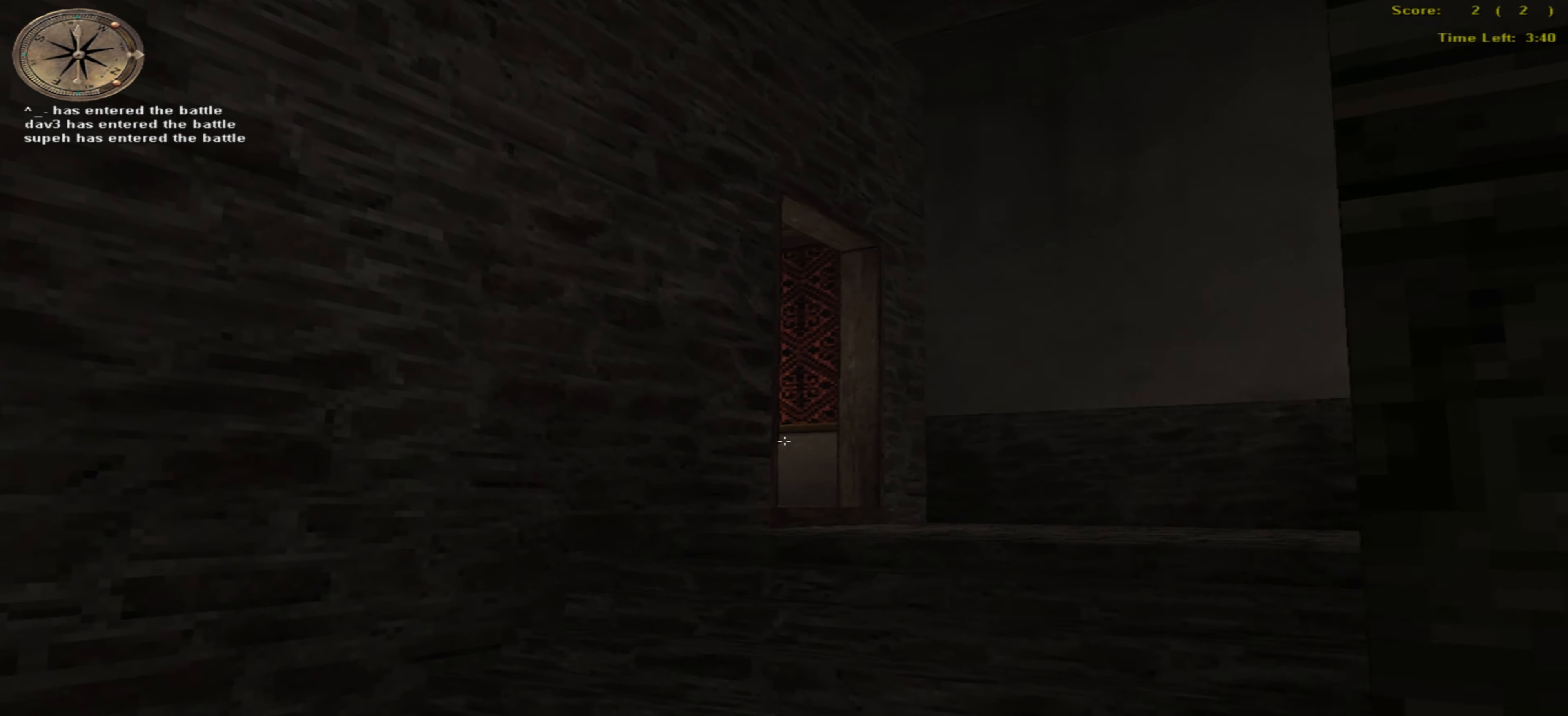
{"keys": ["right", "up"], "mouse": [], "events": [[50, "up", "down"], [167, "left", "up"], [333, "right", "down"]]}
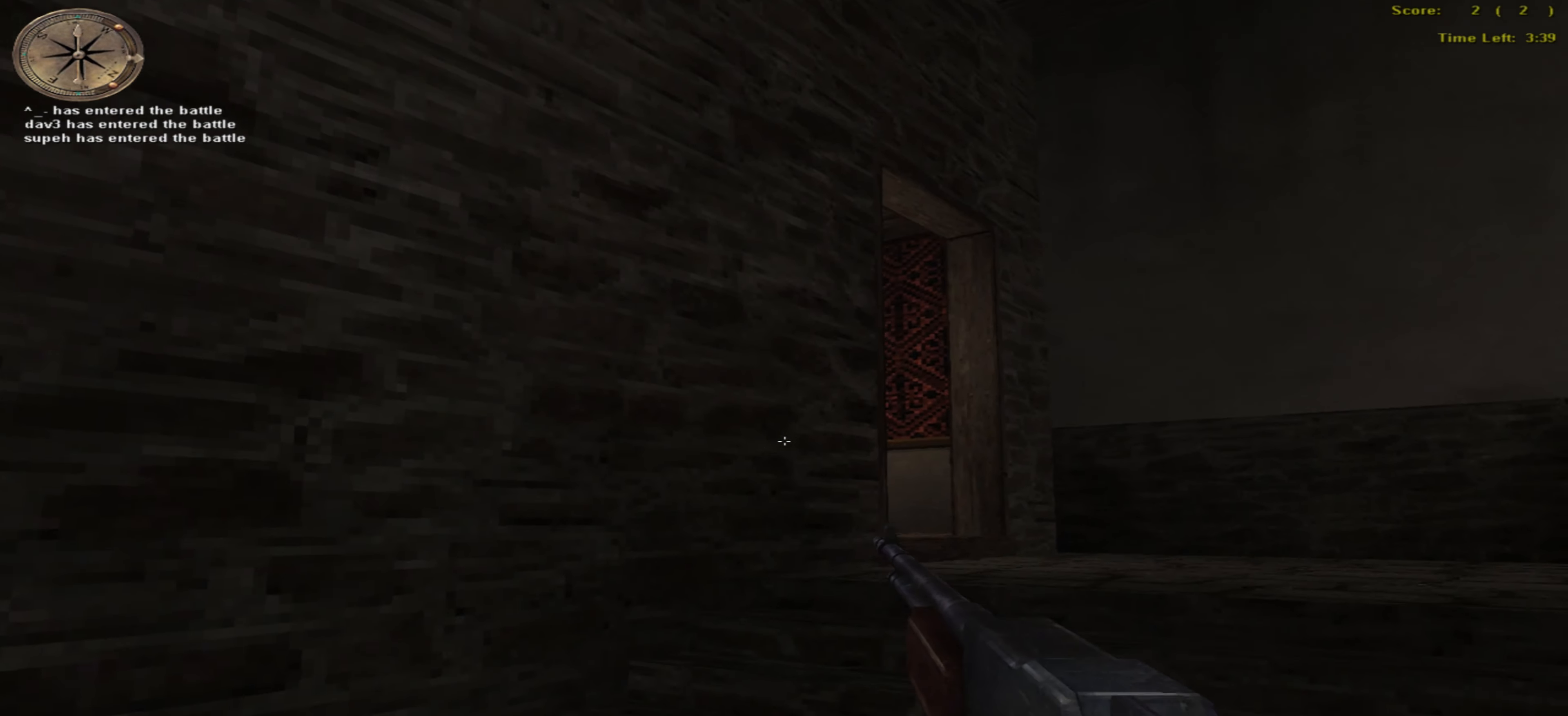
{"keys": ["up"], "mouse": [], "events": [[283, "right", "up"]]}
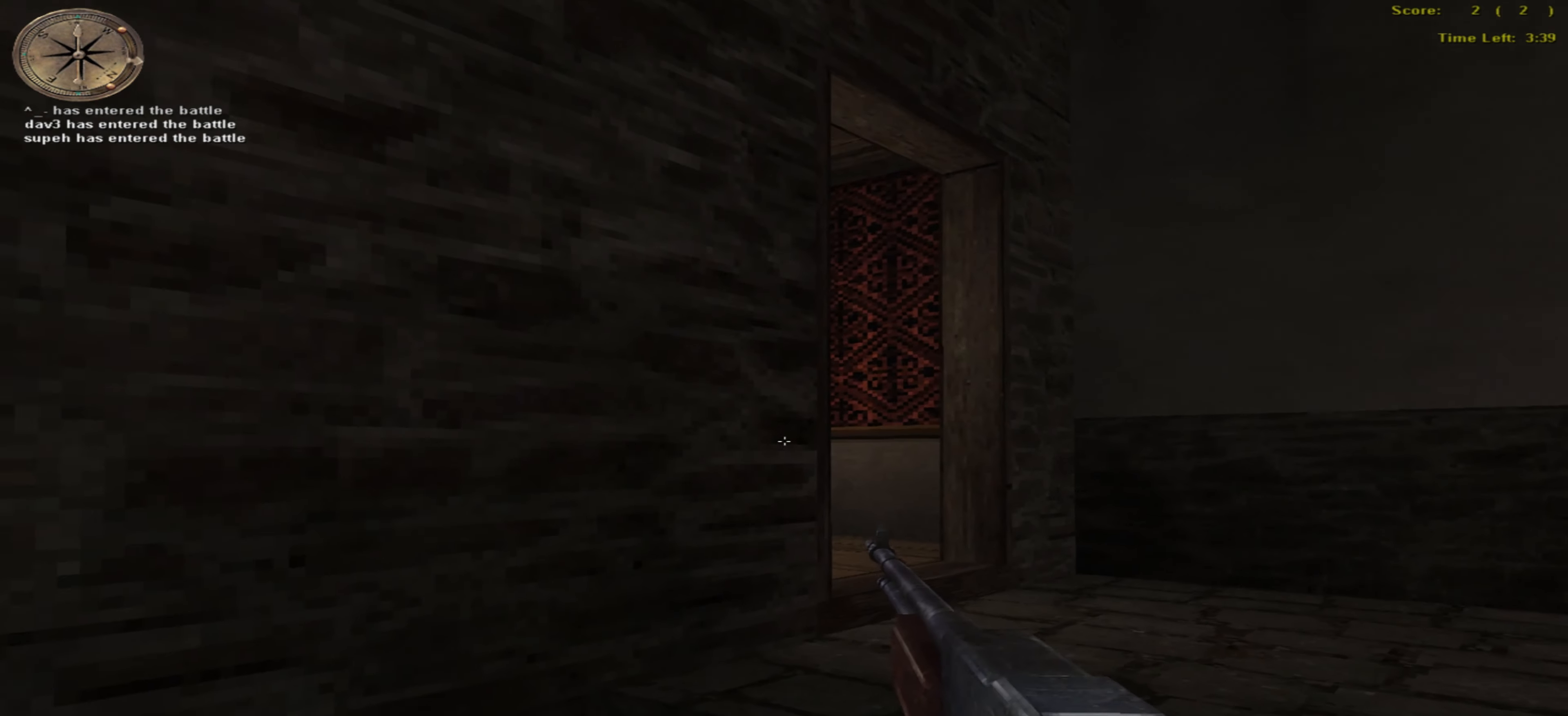
{"keys": ["up"], "mouse": [], "events": []}
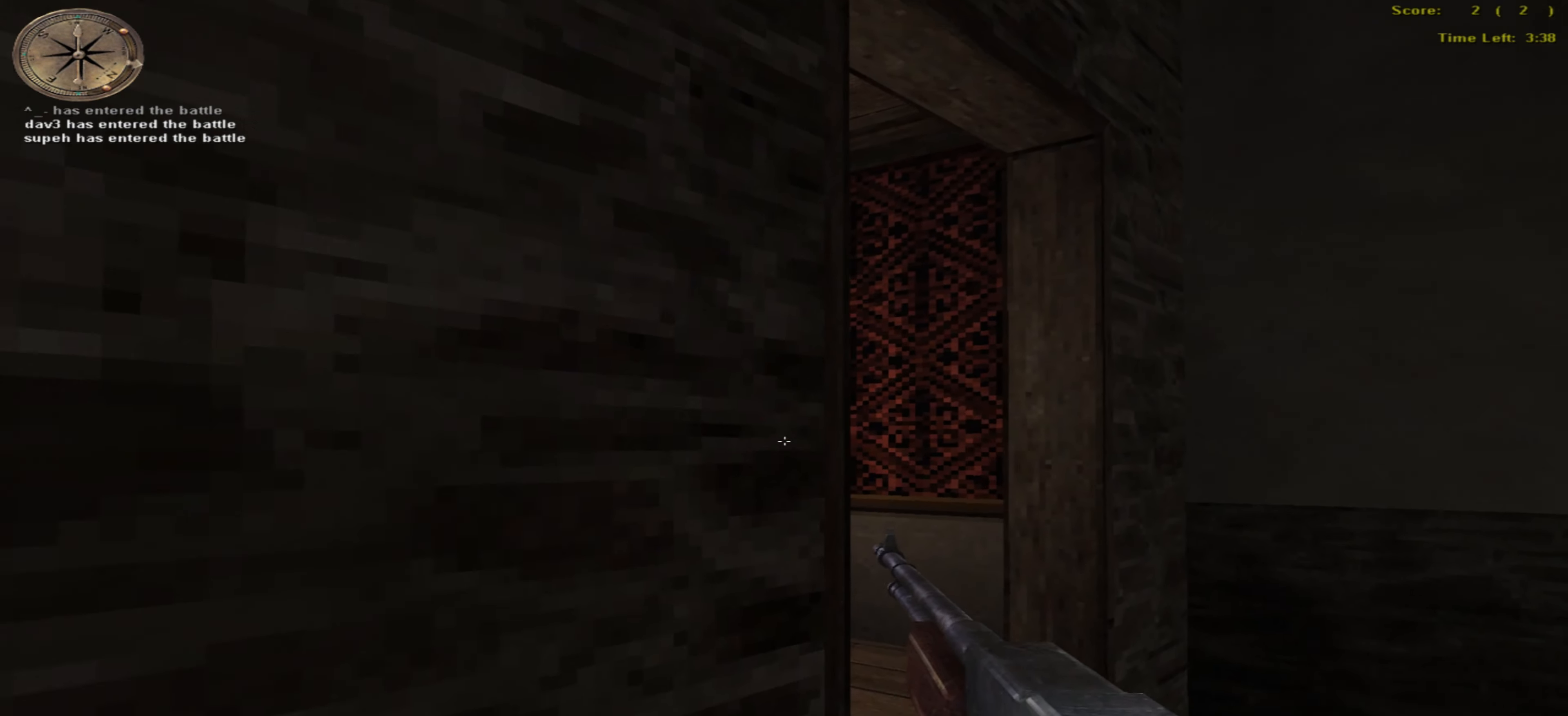
{"keys": [], "mouse": [], "events": [[183, "up", "up"]]}
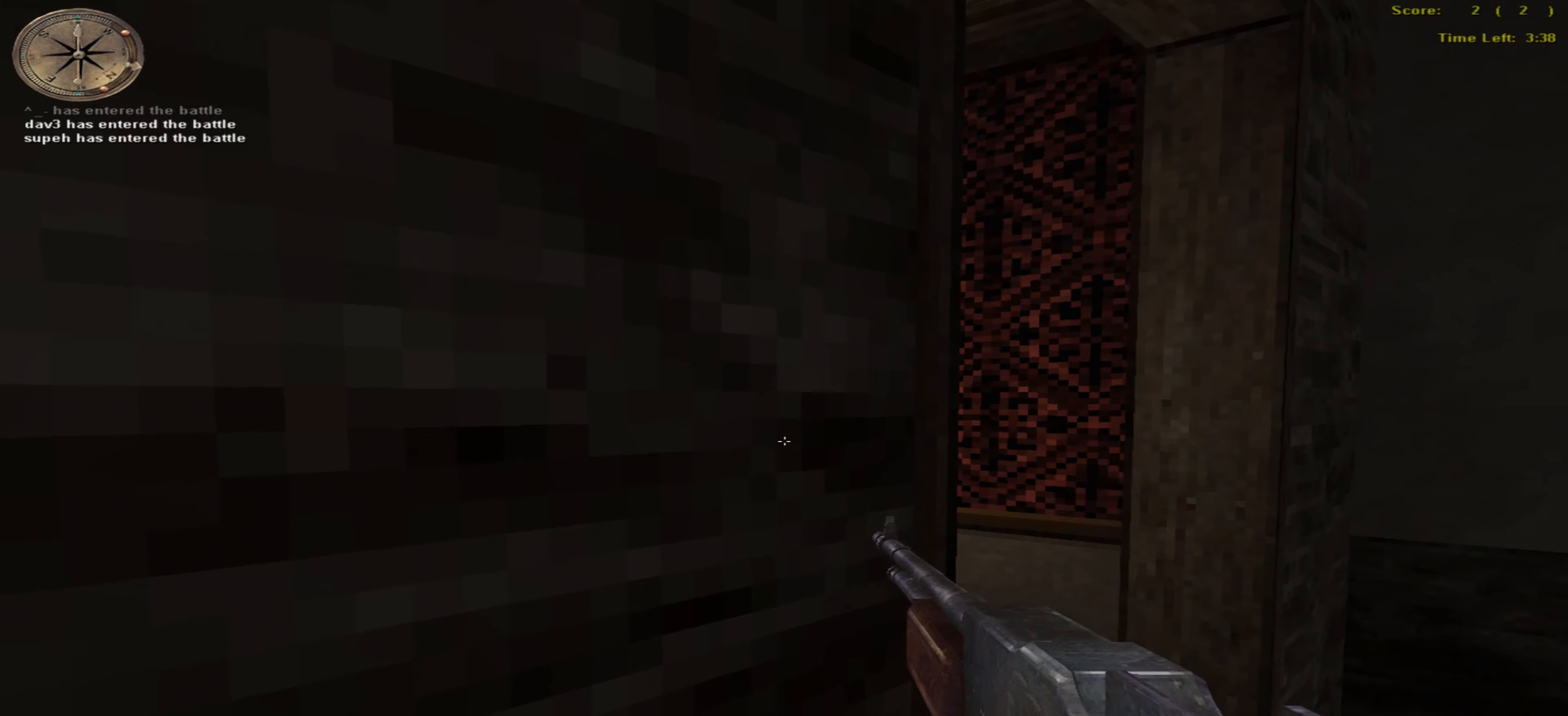
{"keys": [], "mouse": [], "events": []}
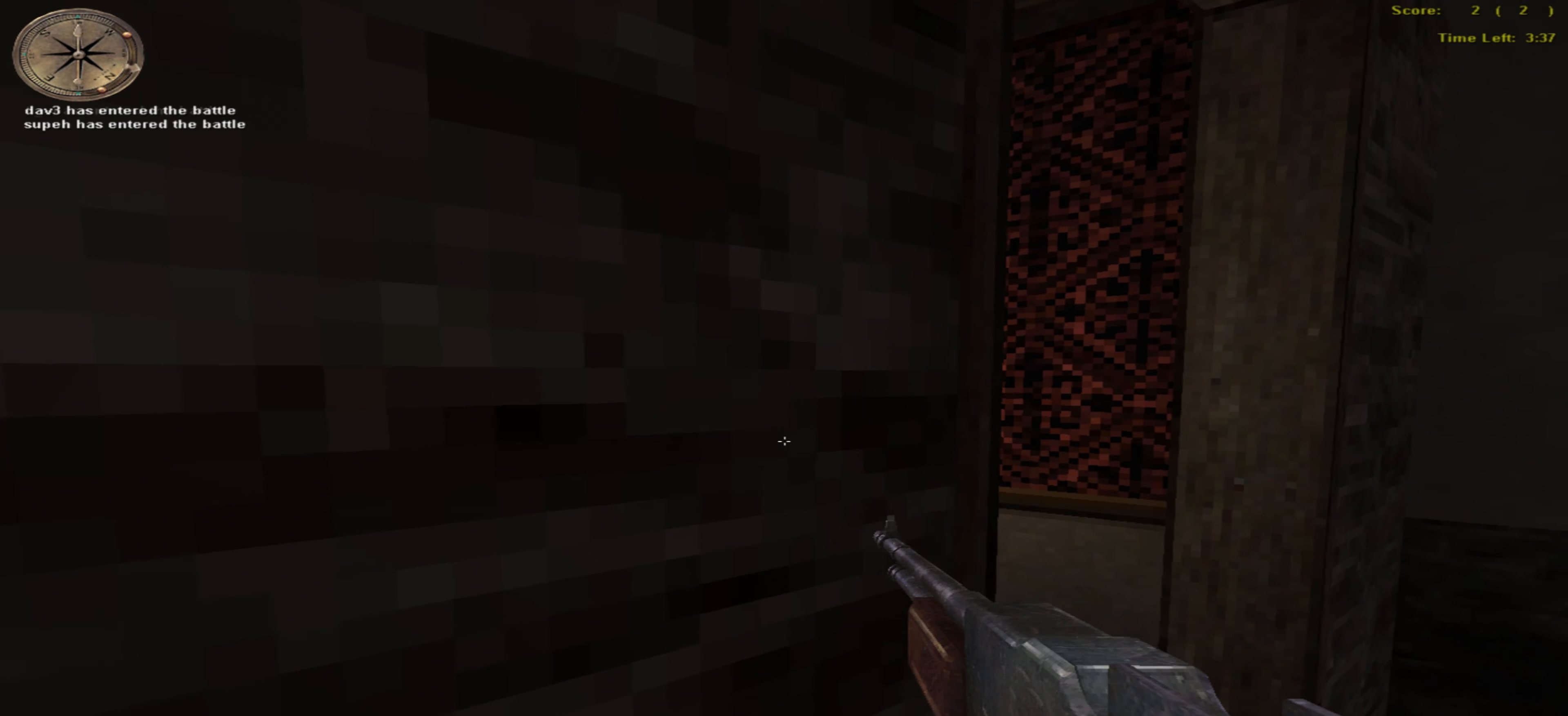
{"keys": [], "mouse": [], "events": []}
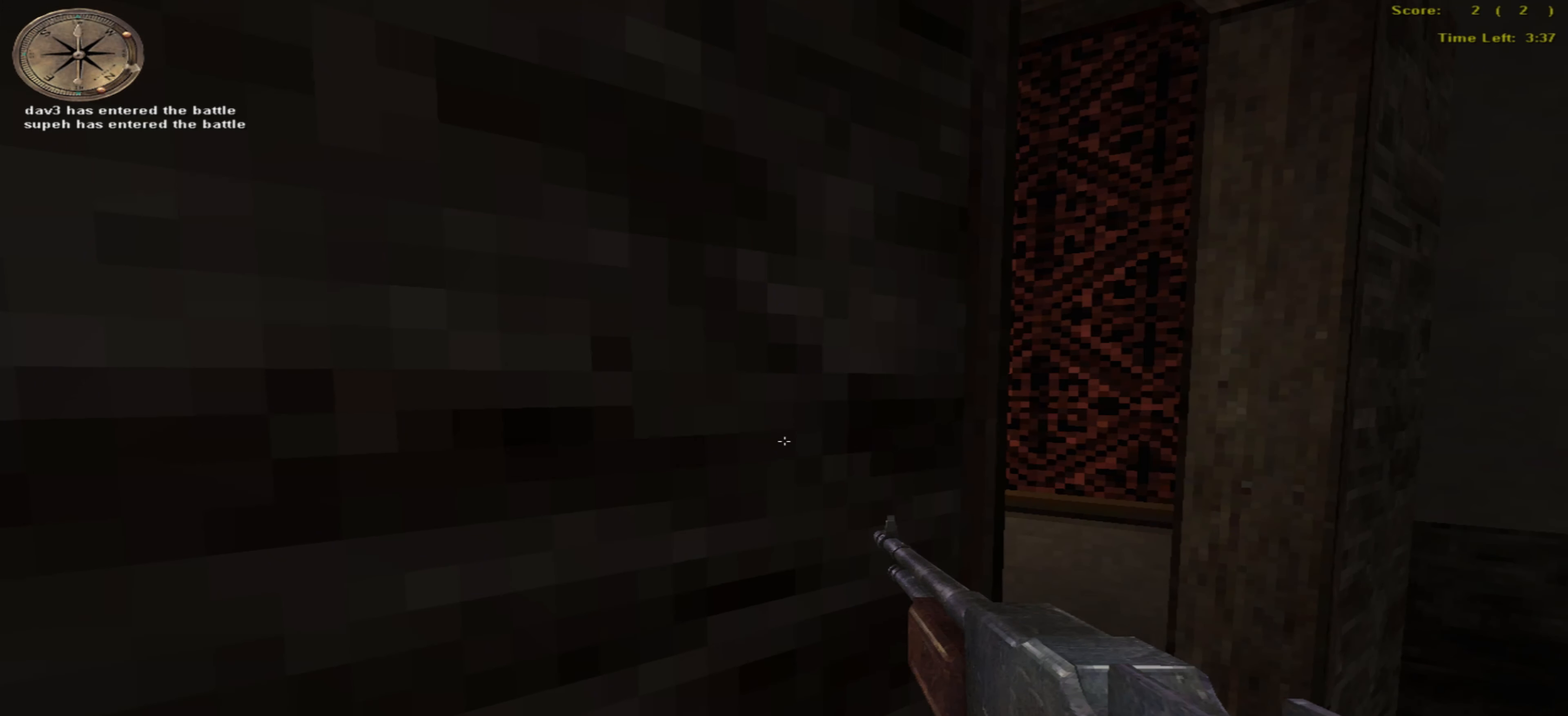
{"keys": ["right"], "mouse": [], "events": [[116, "right", "down"]]}
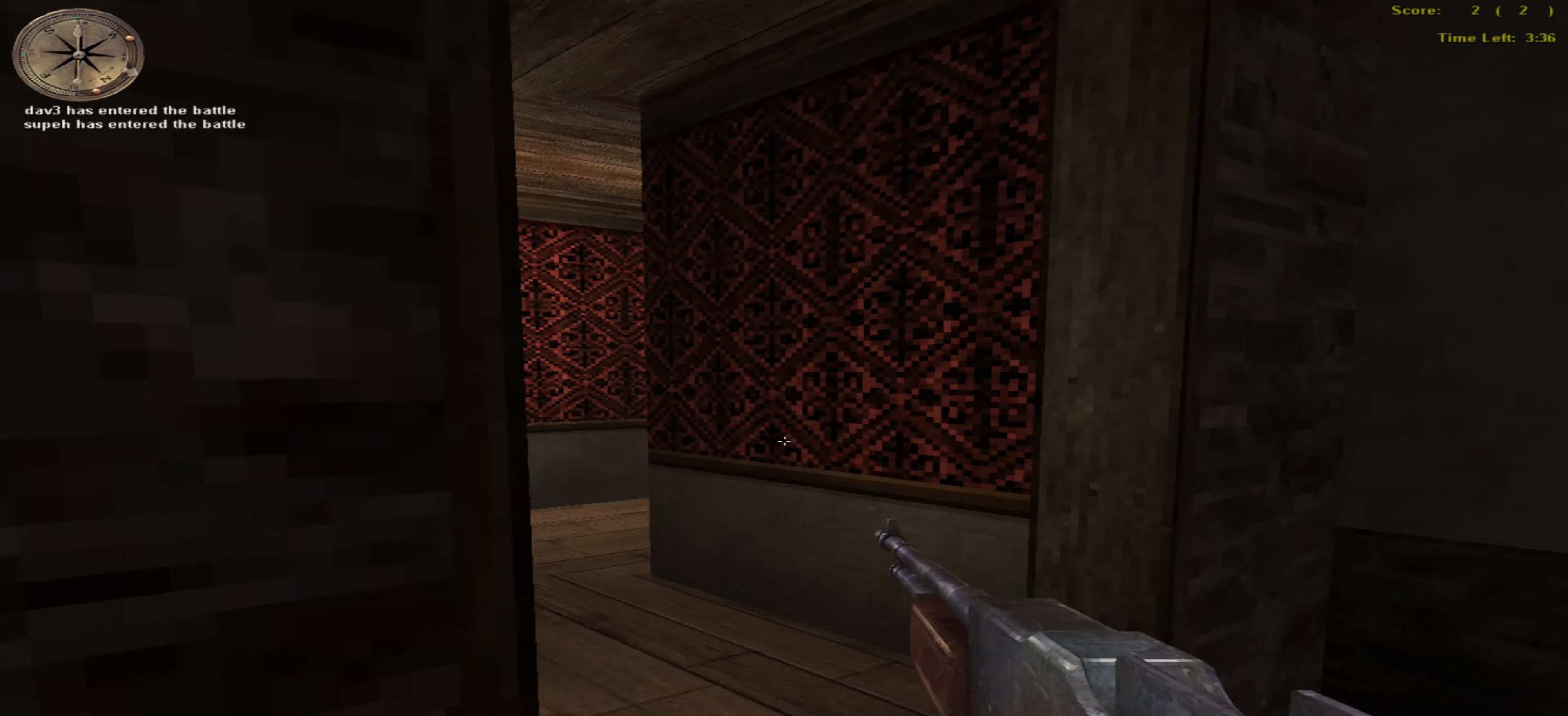
{"keys": ["right", "up"], "mouse": [], "events": [[116, "up", "down"]]}
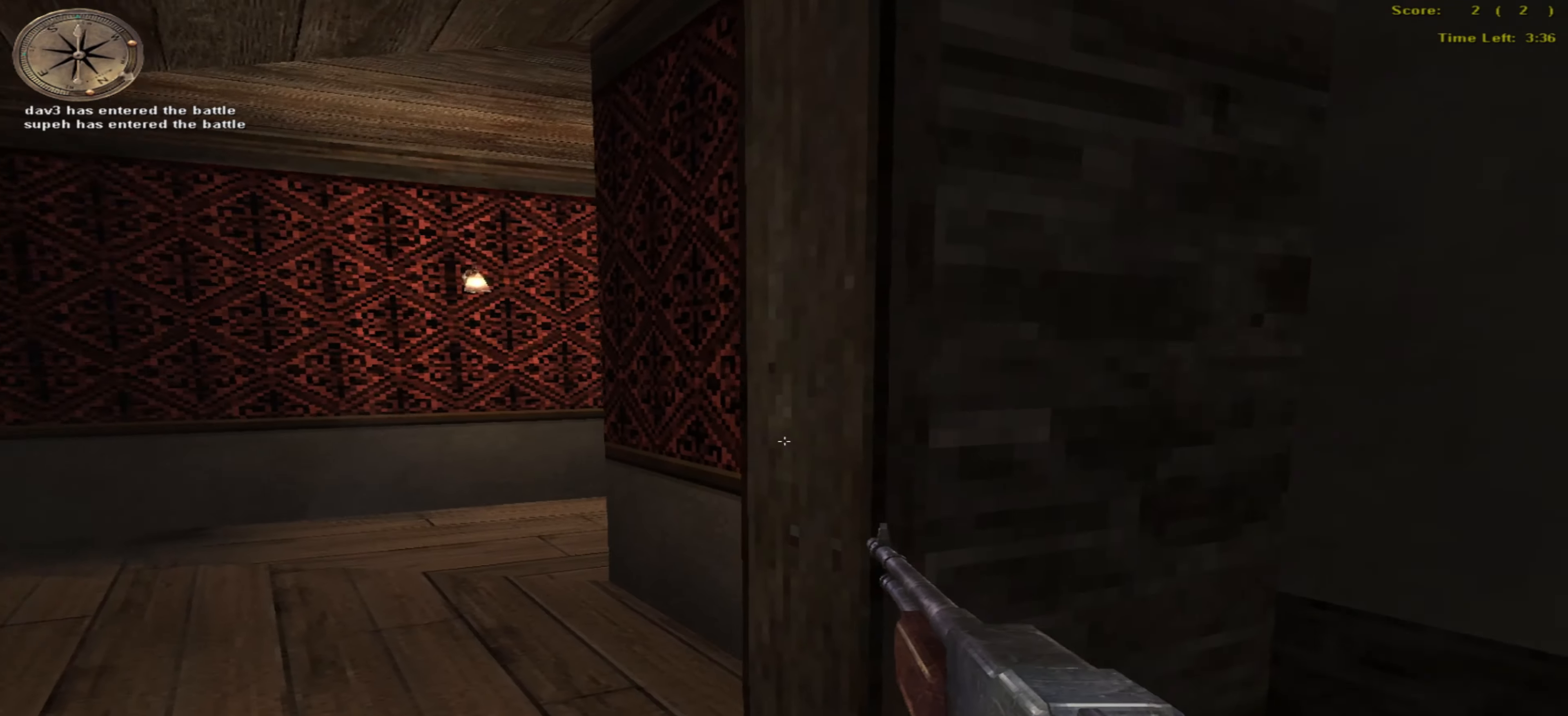
{"keys": ["left"], "mouse": [], "events": [[66, "up", "up"], [166, "right", "up"], [316, "left", "down"]]}
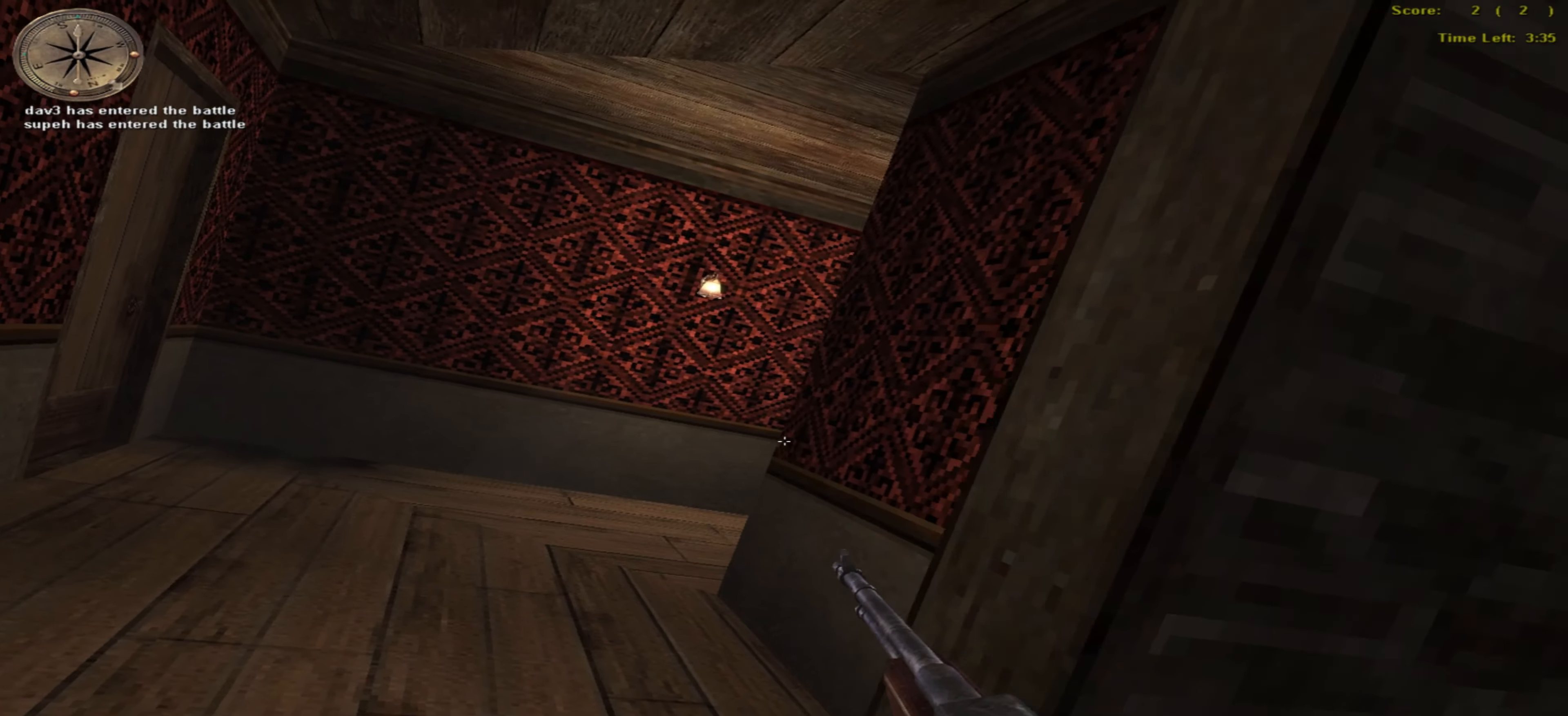
{"keys": ["left", "up"], "mouse": [], "events": [[116, "up", "down"]]}
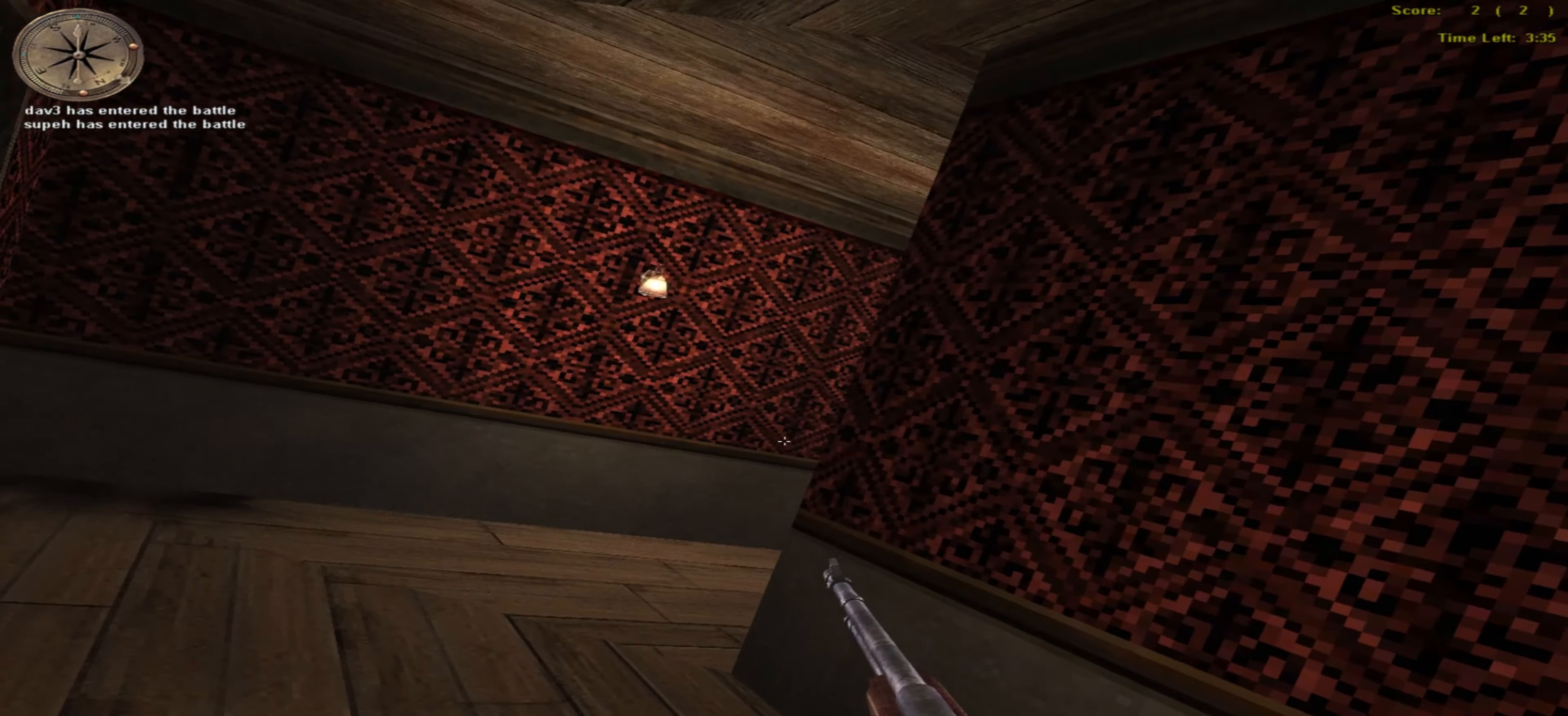
{"keys": ["left", "return", "up"], "mouse": [], "events": [[400, "return", "down"]]}
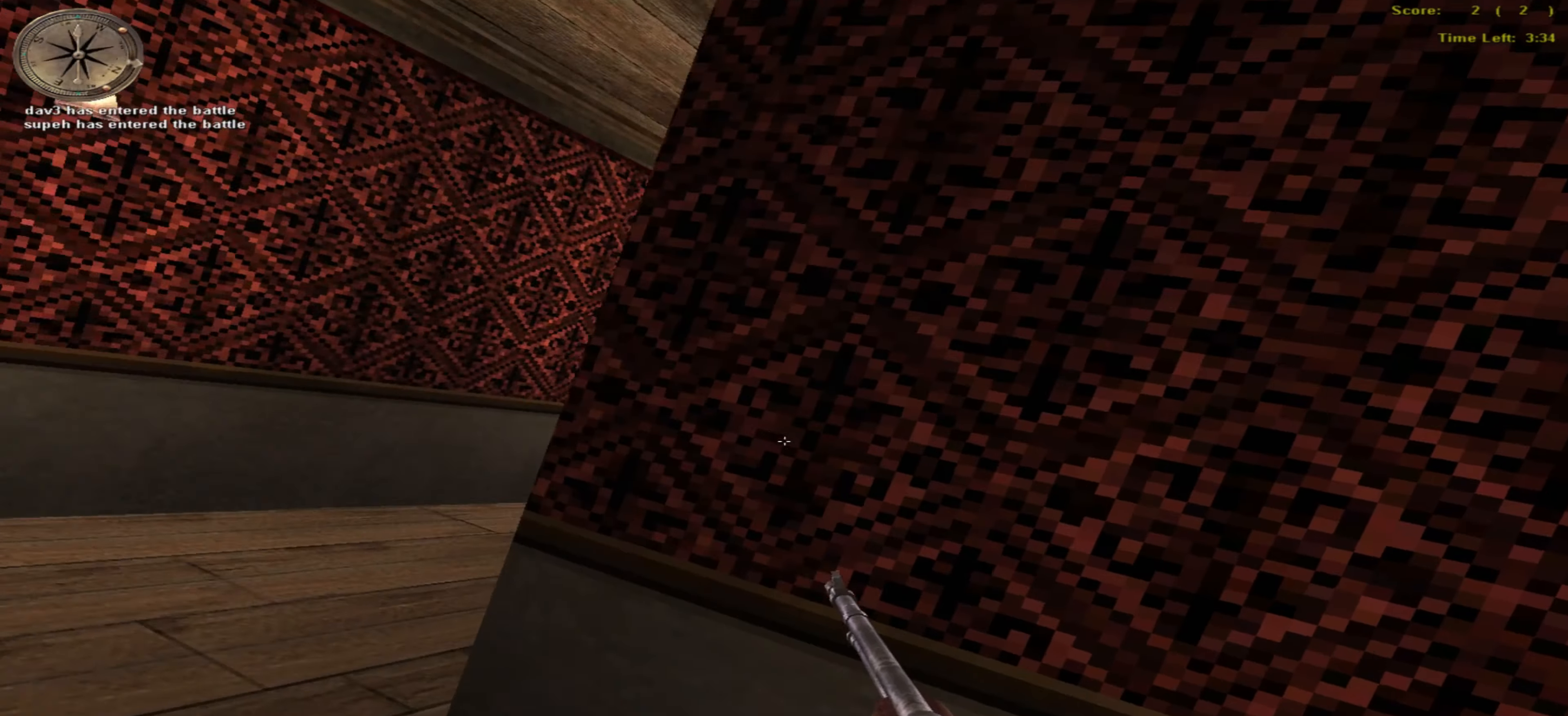
{"keys": ["right"], "mouse": [], "events": [[66, "return", "up"], [83, "up", "up"], [350, "right", "down"], [366, "left", "up"]]}
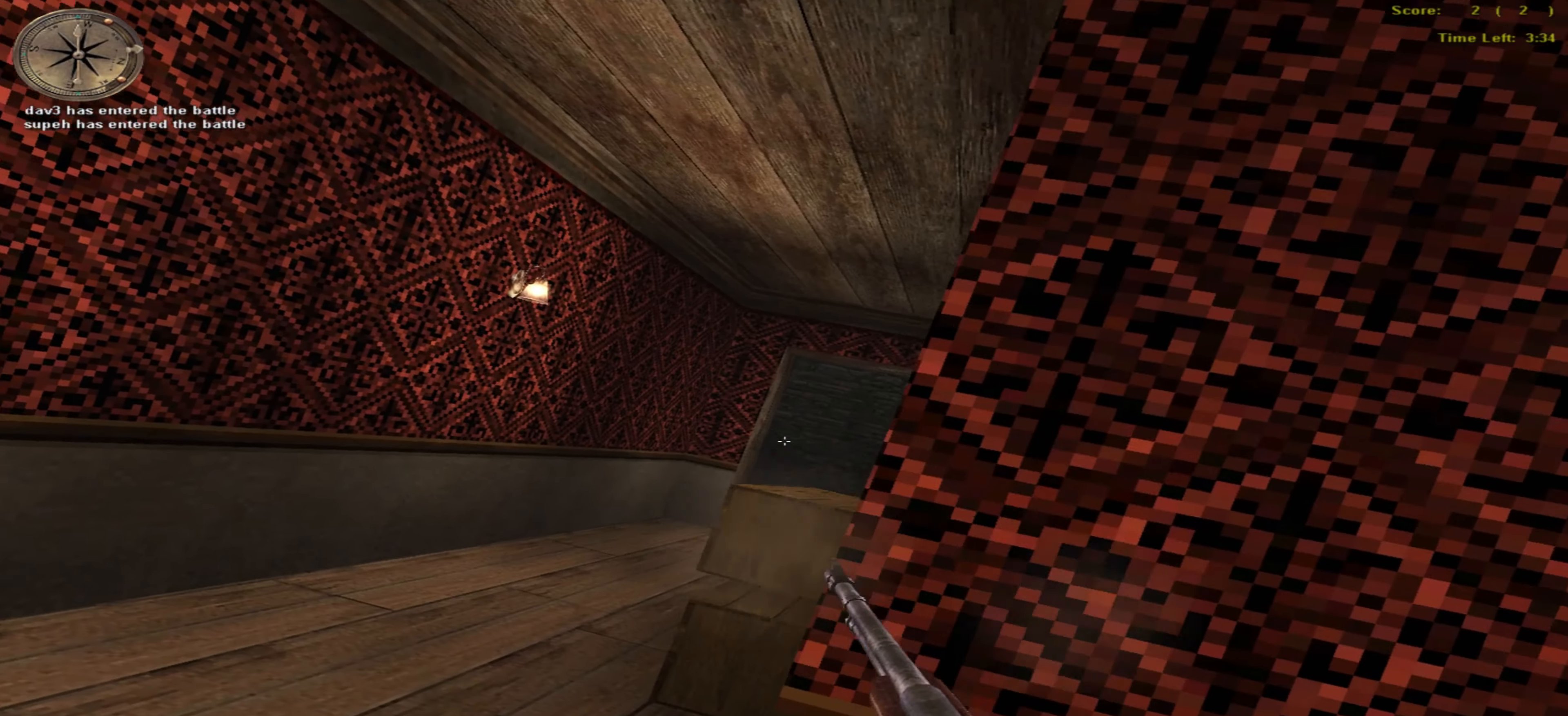
{"keys": ["left", "up"], "mouse": [], "events": [[233, "left", "down"], [283, "right", "up"], [366, "up", "down"]]}
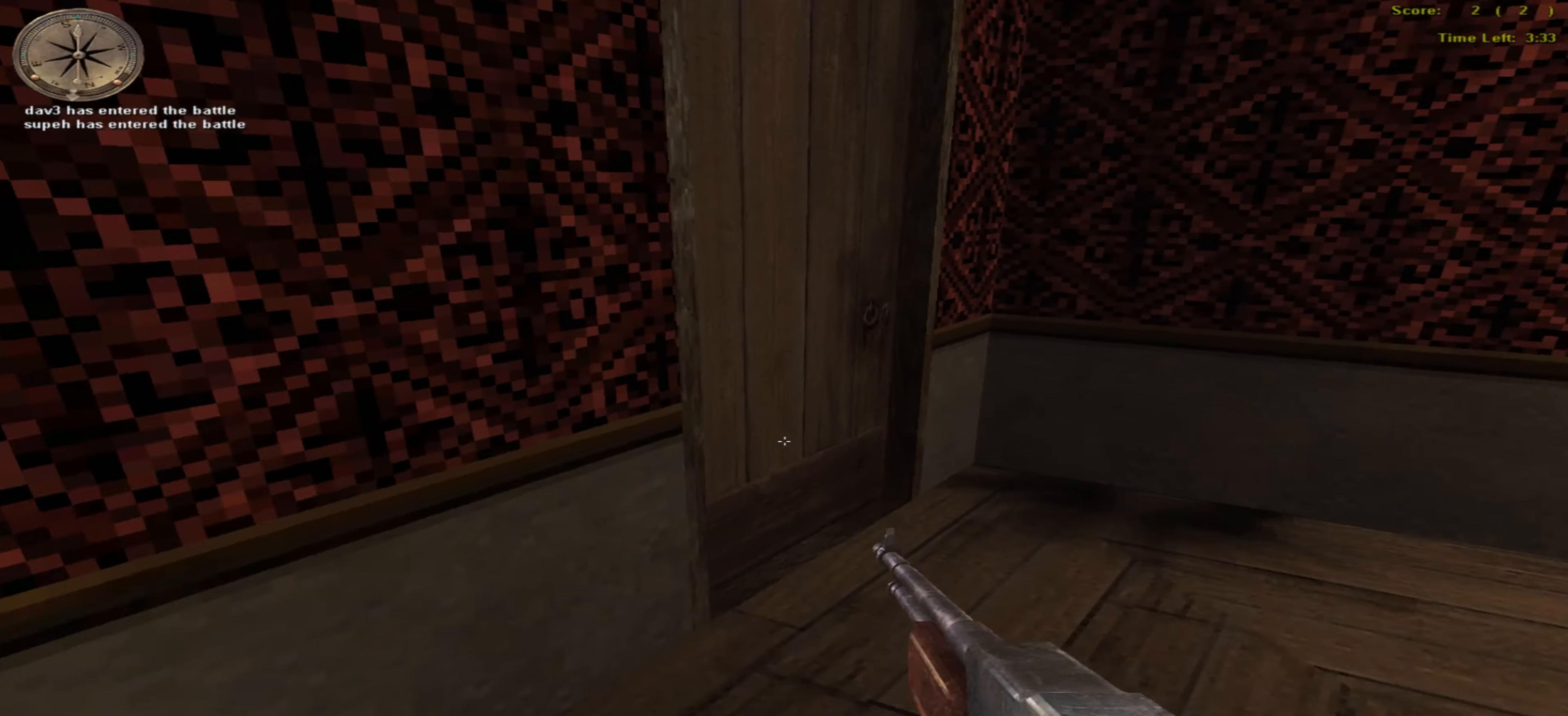
{"keys": ["up"], "mouse": [], "events": [[16, "left", "up"], [233, "shift_r", "down"], [300, "shift_r", "up"], [350, "shift_r", "down"], [466, "shift_r", "up"]]}
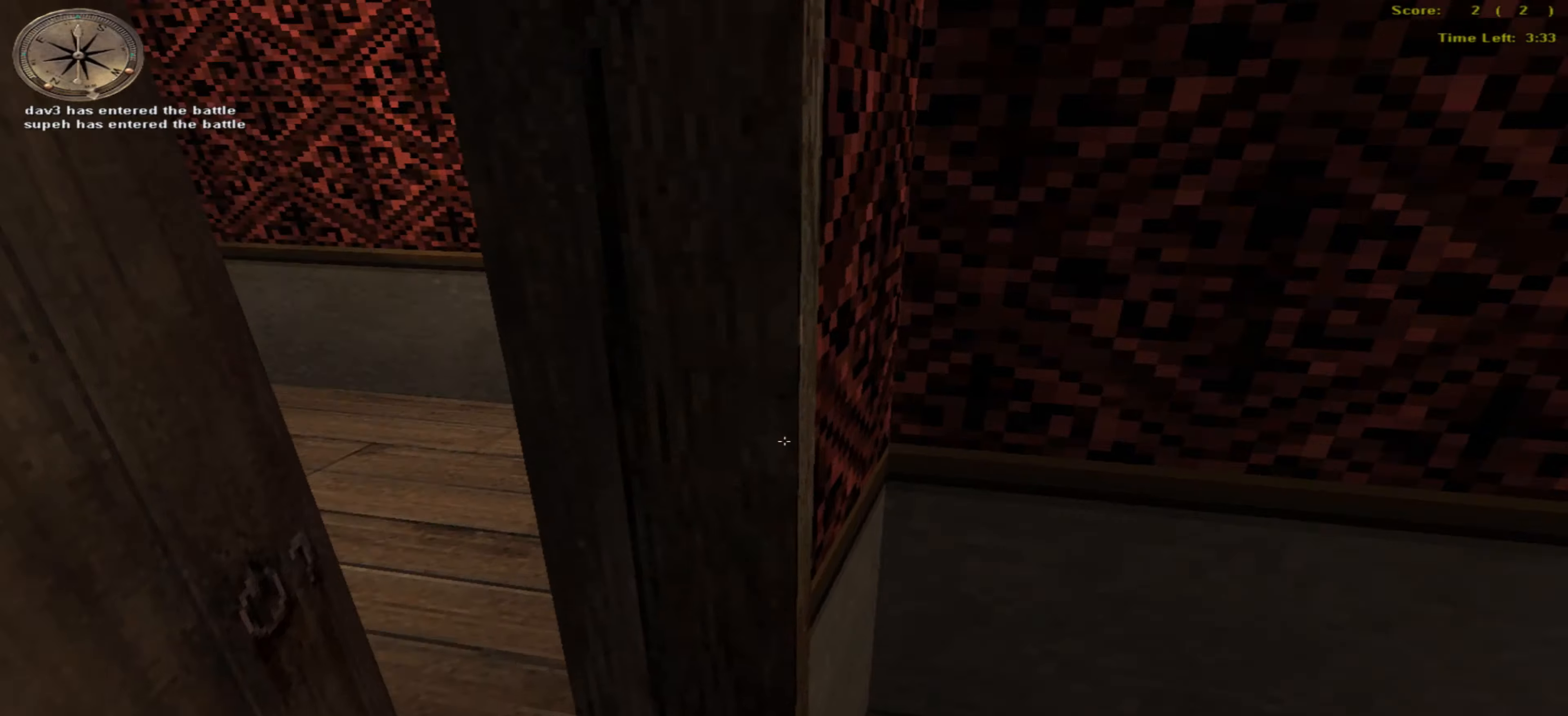
{"keys": ["up"], "mouse": [], "events": []}
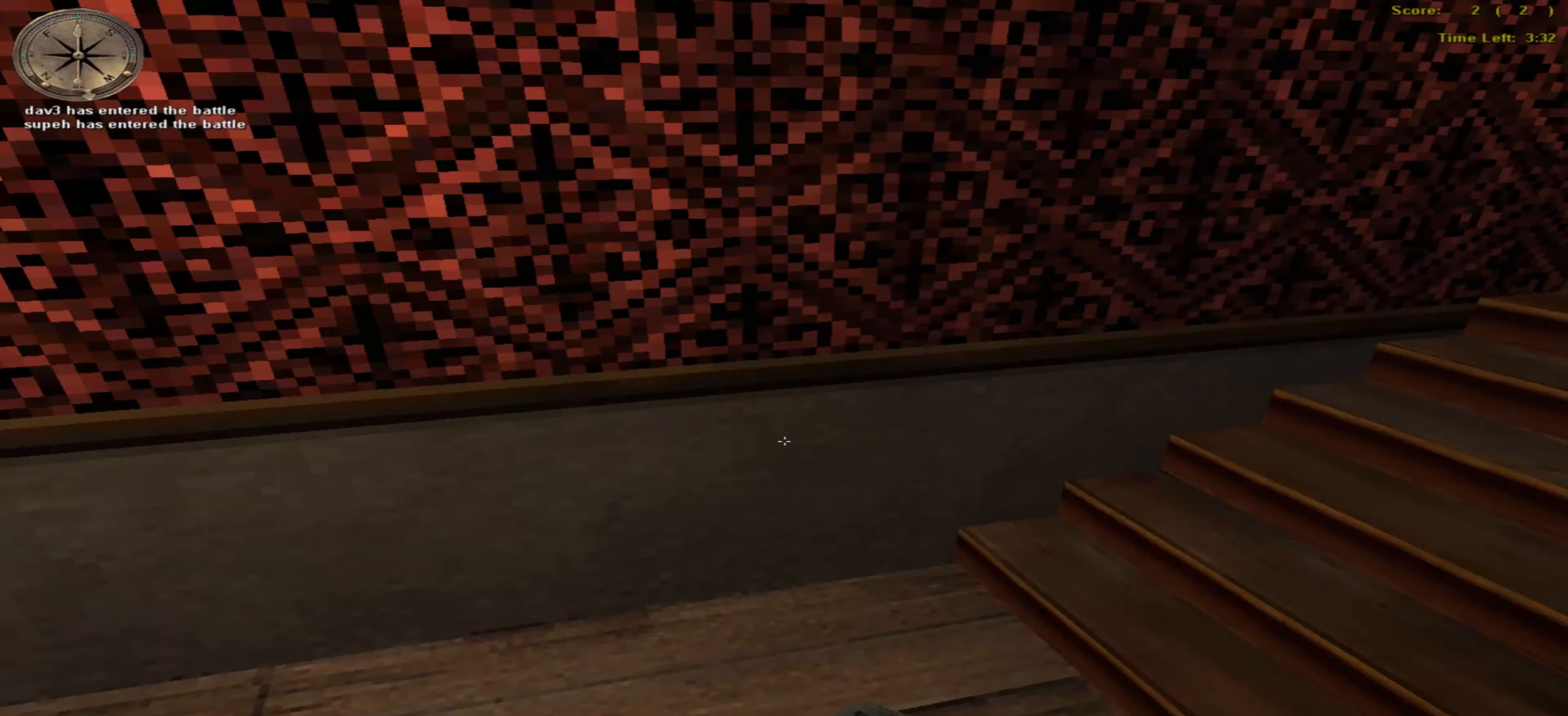
{"keys": ["down"], "mouse": [], "events": [[50, "return", "down"], [66, "left", "down"], [116, "up", "up"], [166, "return", "up"], [250, "down", "down"], [350, "left", "up"]]}